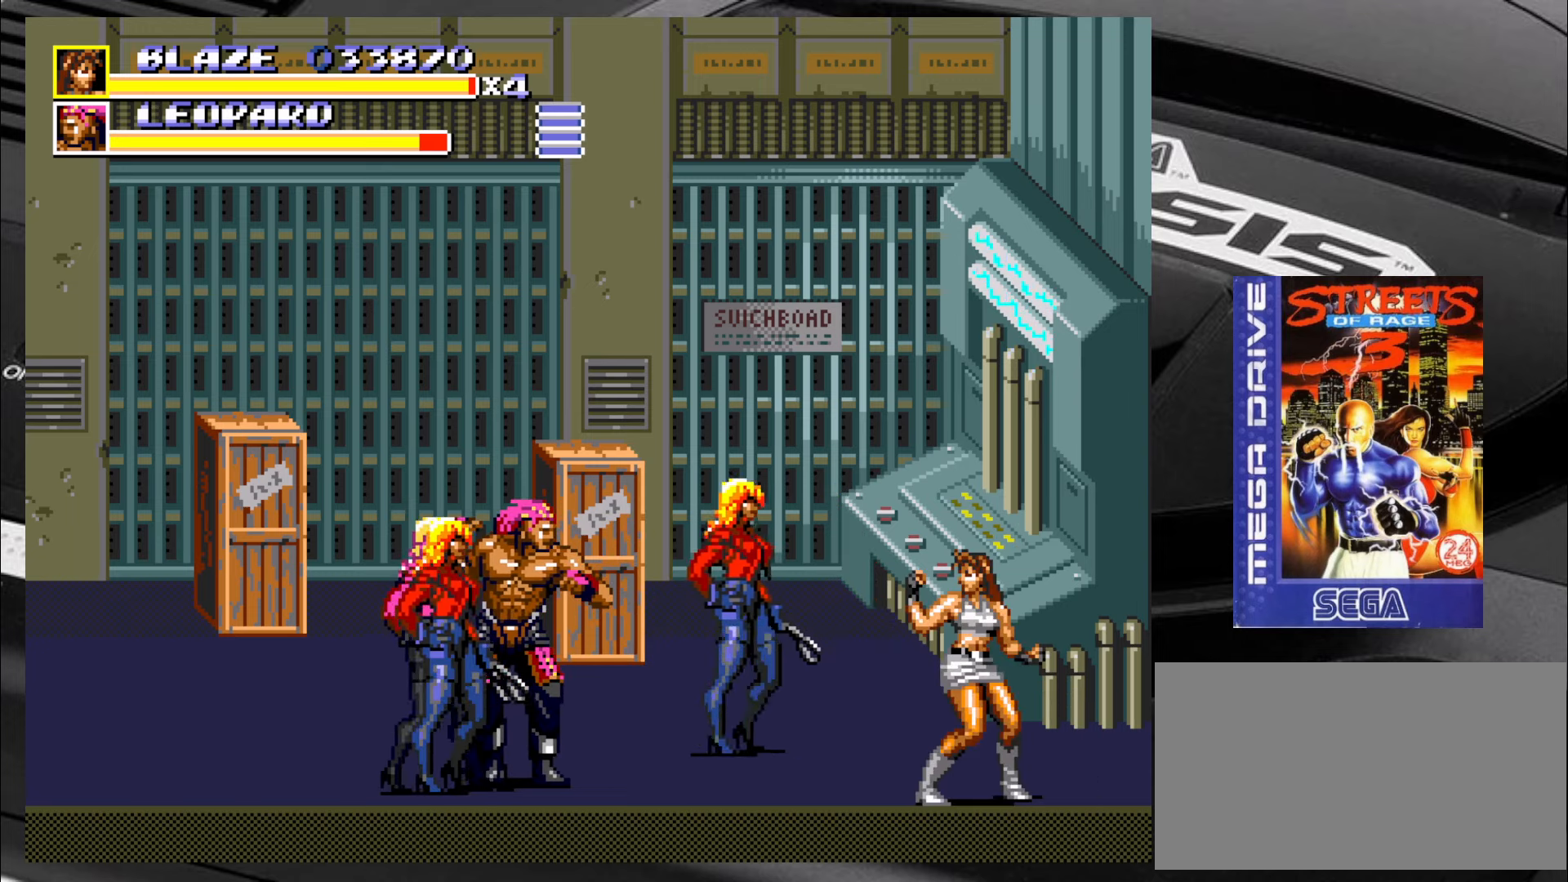
Gameplay with a controller (arcade stick); each line is a JSON object with the inputs held at the frame after it. "events" lists button and stick changes between this image and that frame as [ms after this image, input, new state], when the widget could be followed in between. Not read: L3 R3 SQUARE TRIANGLE.
{"buttons": [], "left_stick": "left", "events": [[17, "left_stick", "down"], [84, "left_stick", "left"], [167, "left_stick", "center"], [250, "left_stick", "left"], [334, "left_stick", "center"], [384, "left_stick", "down"], [467, "left_stick", "left"]]}
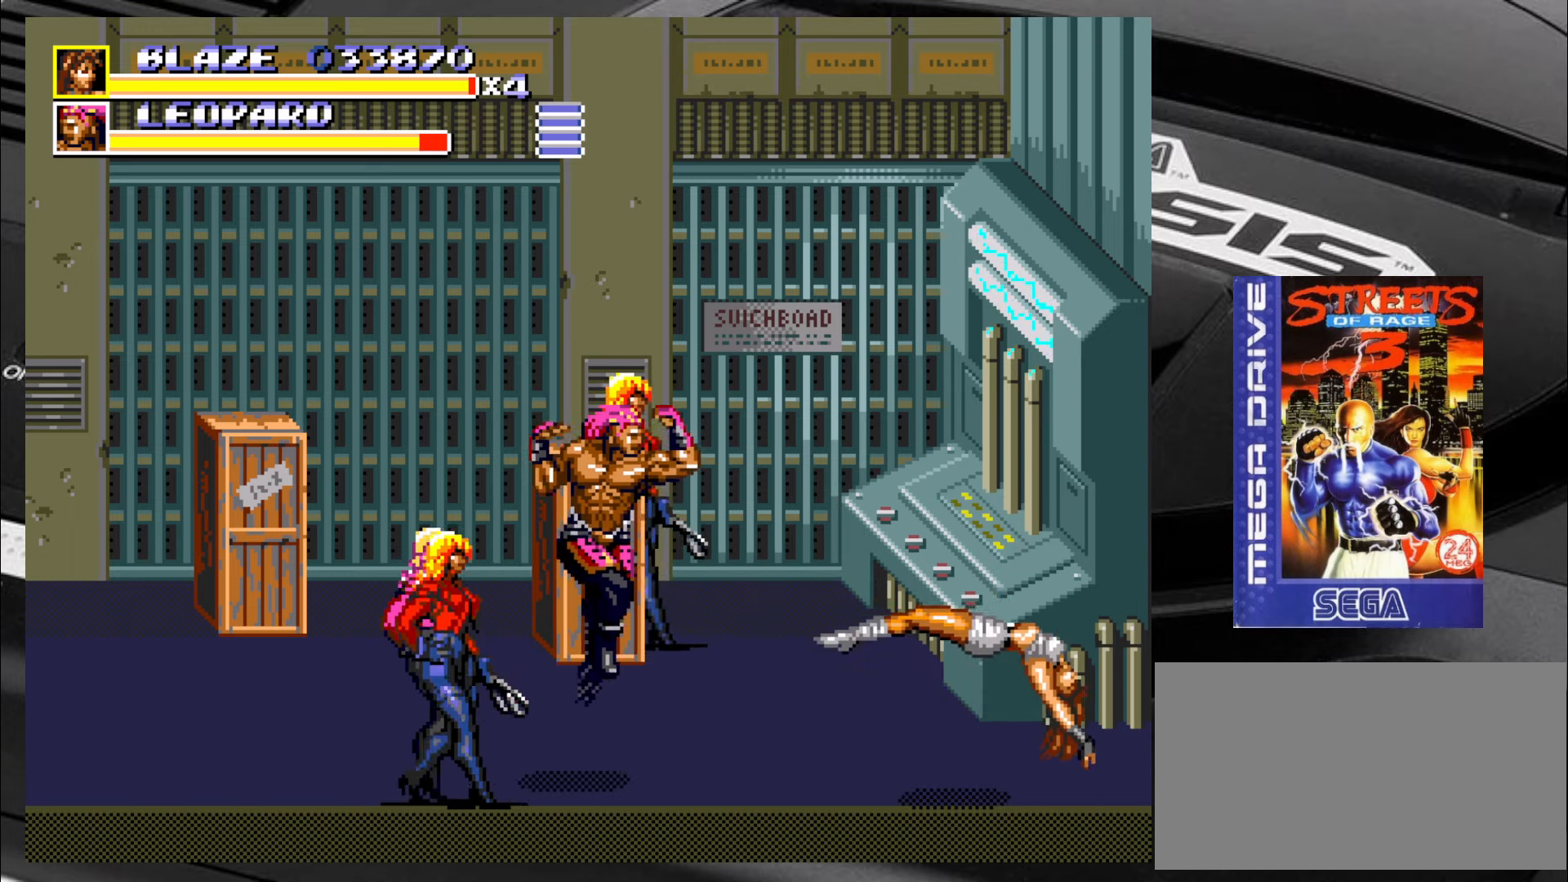
{"buttons": [], "left_stick": "center", "events": [[34, "left_stick", "right"], [84, "left_stick", "down"], [167, "left_stick", "left"], [284, "left_stick", "down"], [367, "left_stick", "left"], [450, "left_stick", "center"]]}
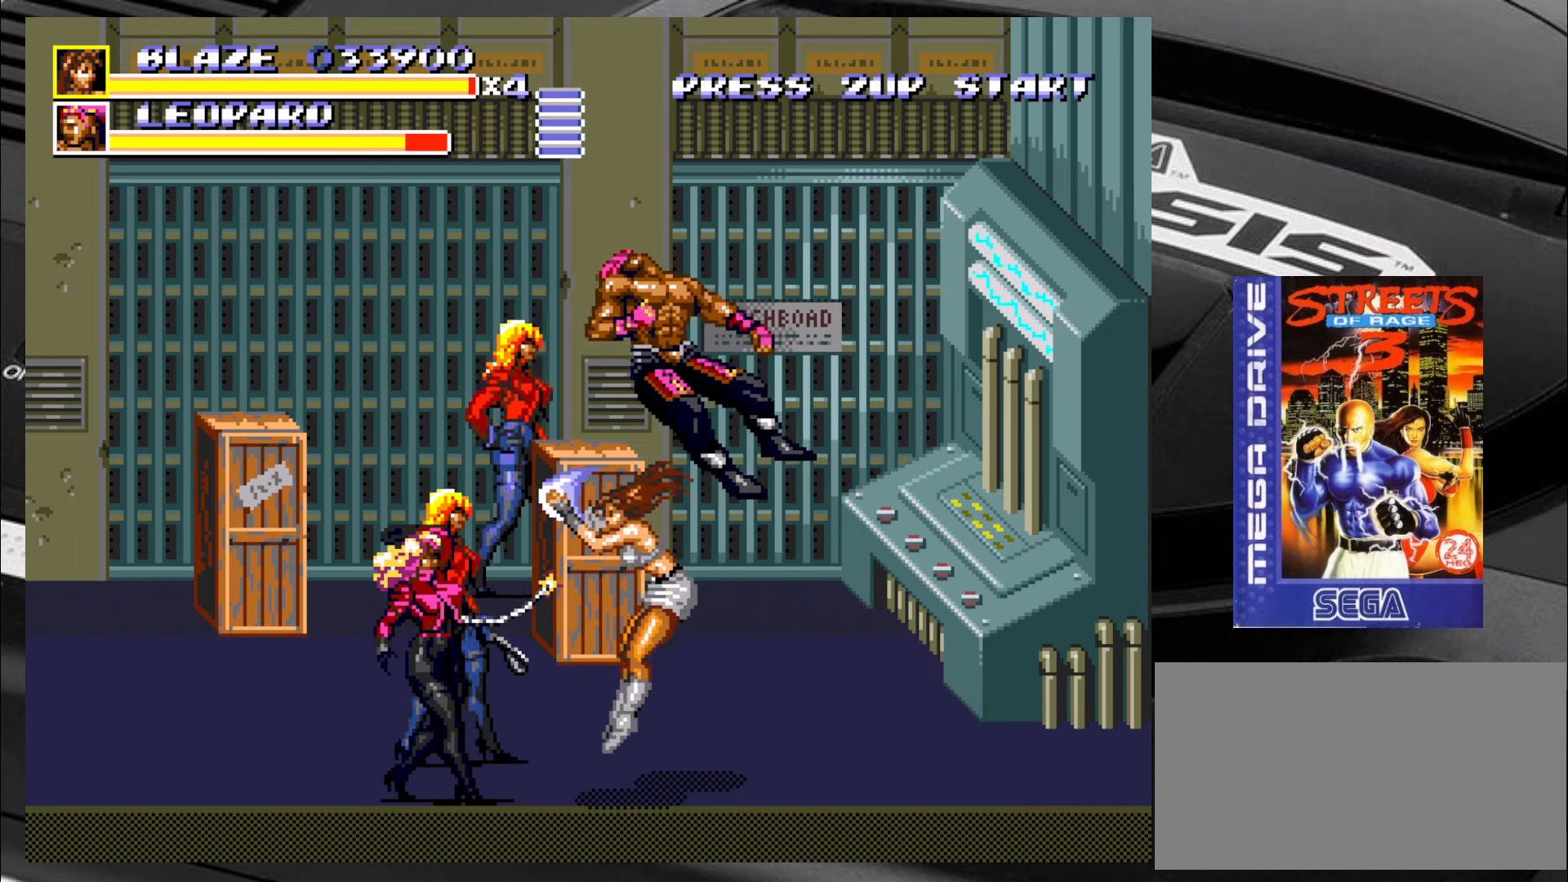
{"buttons": [], "left_stick": "up-right", "events": [[417, "left_stick", "right"], [484, "left_stick", "up-right"]]}
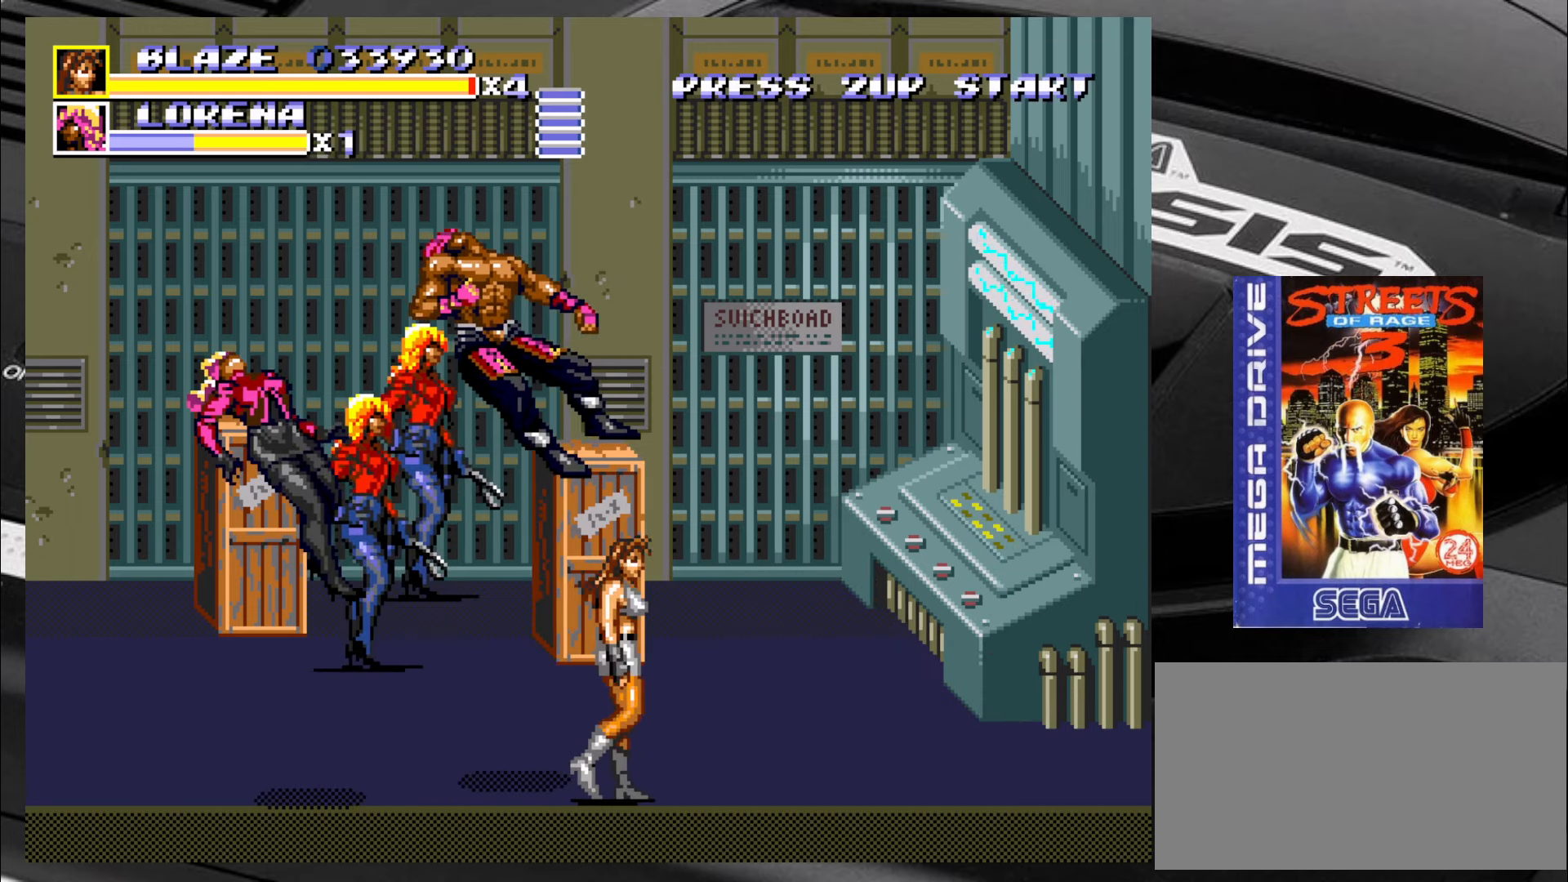
{"buttons": [], "left_stick": "up-right", "events": []}
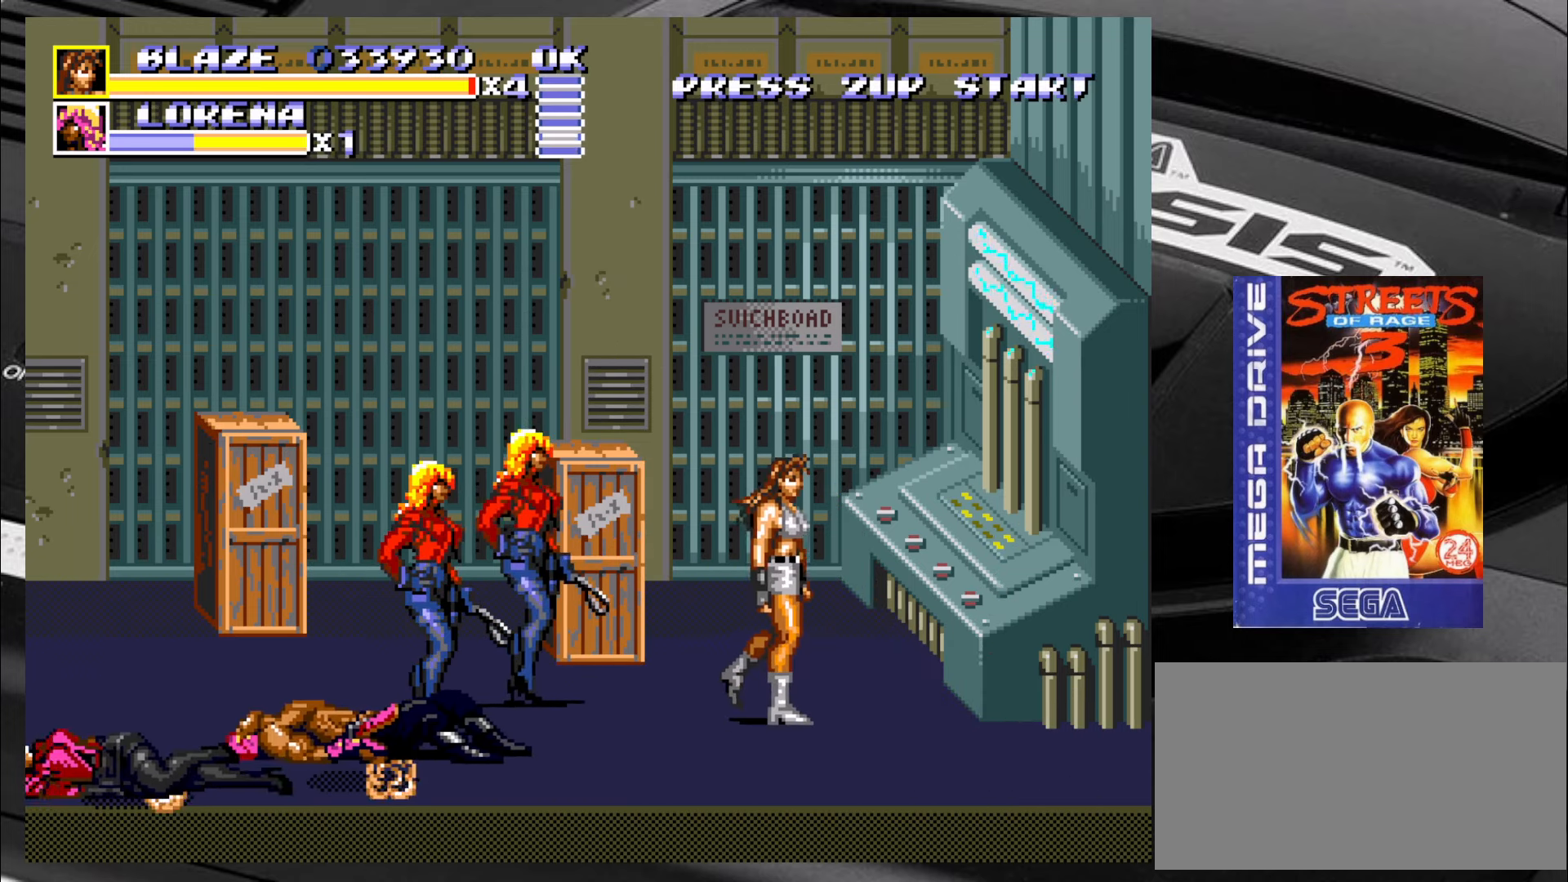
{"buttons": [], "left_stick": "down", "events": [[234, "left_stick", "up-left"], [350, "left_stick", "center"], [434, "left_stick", "down"]]}
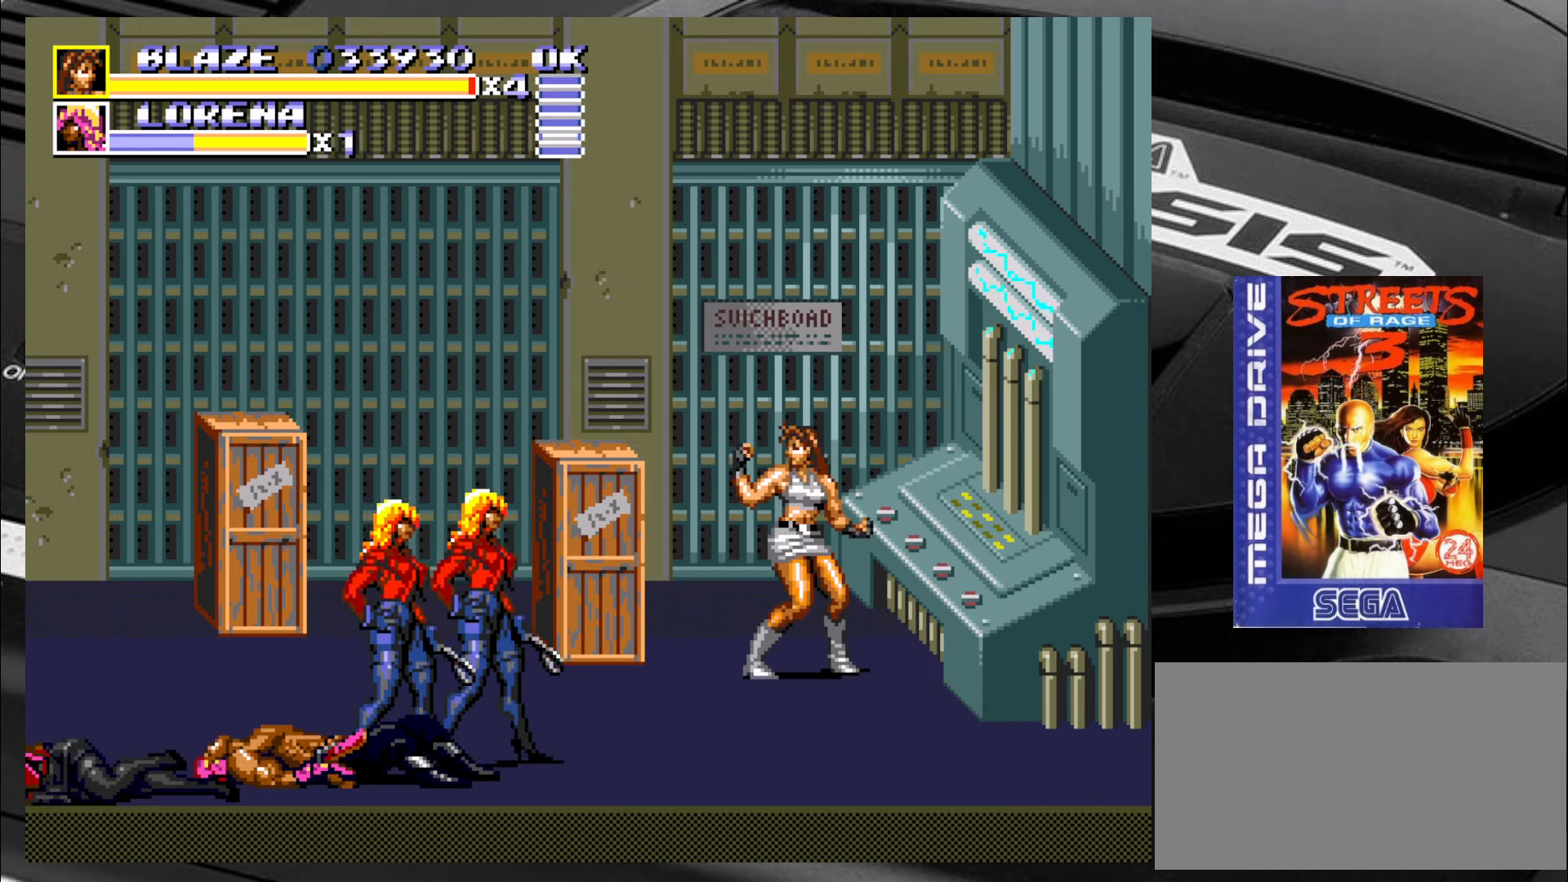
{"buttons": [], "left_stick": "down-left", "events": [[17, "left_stick", "left"], [100, "left_stick", "right"], [150, "left_stick", "down"], [217, "left_stick", "left"], [350, "left_stick", "down-right"], [434, "left_stick", "down-left"]]}
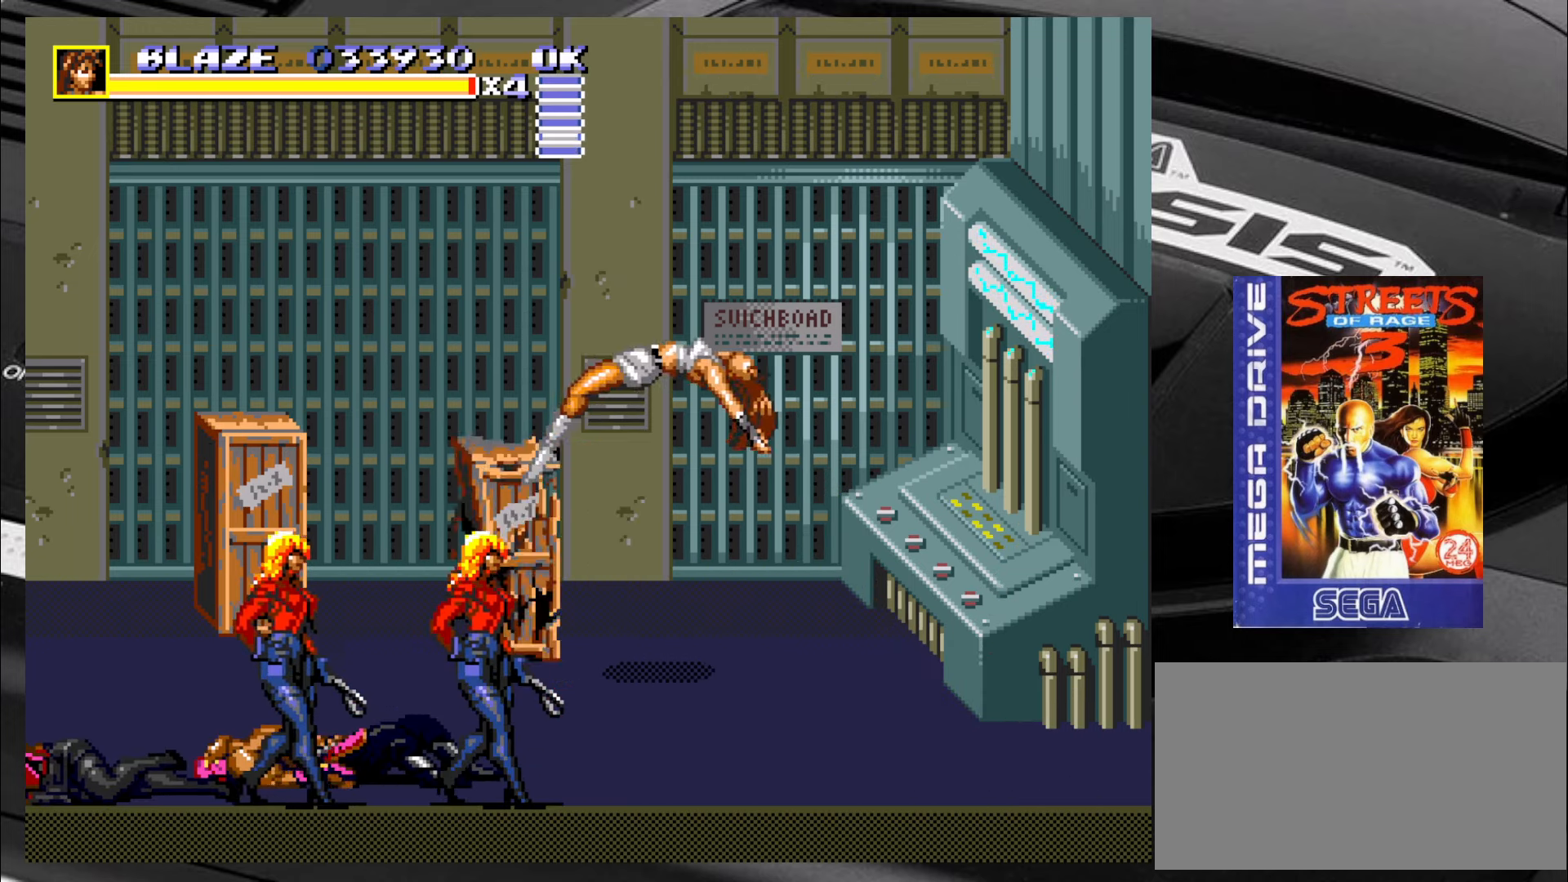
{"buttons": [], "left_stick": "center", "events": [[50, "left_stick", "right"], [100, "left_stick", "down"], [217, "left_stick", "left"], [333, "left_stick", "down"], [500, "left_stick", "center"]]}
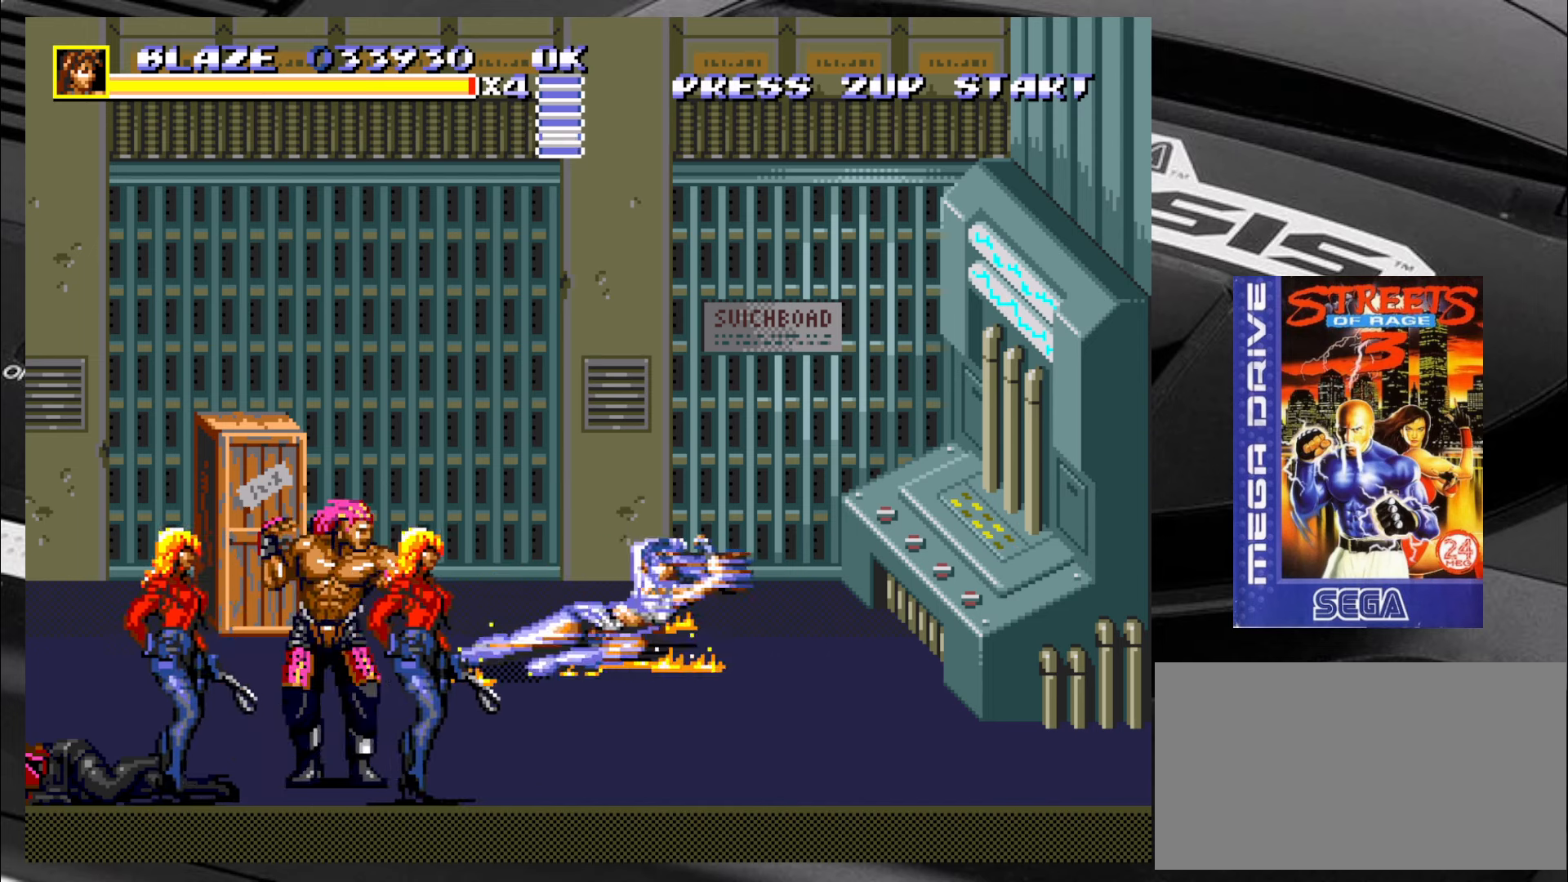
{"buttons": [], "left_stick": "center", "events": []}
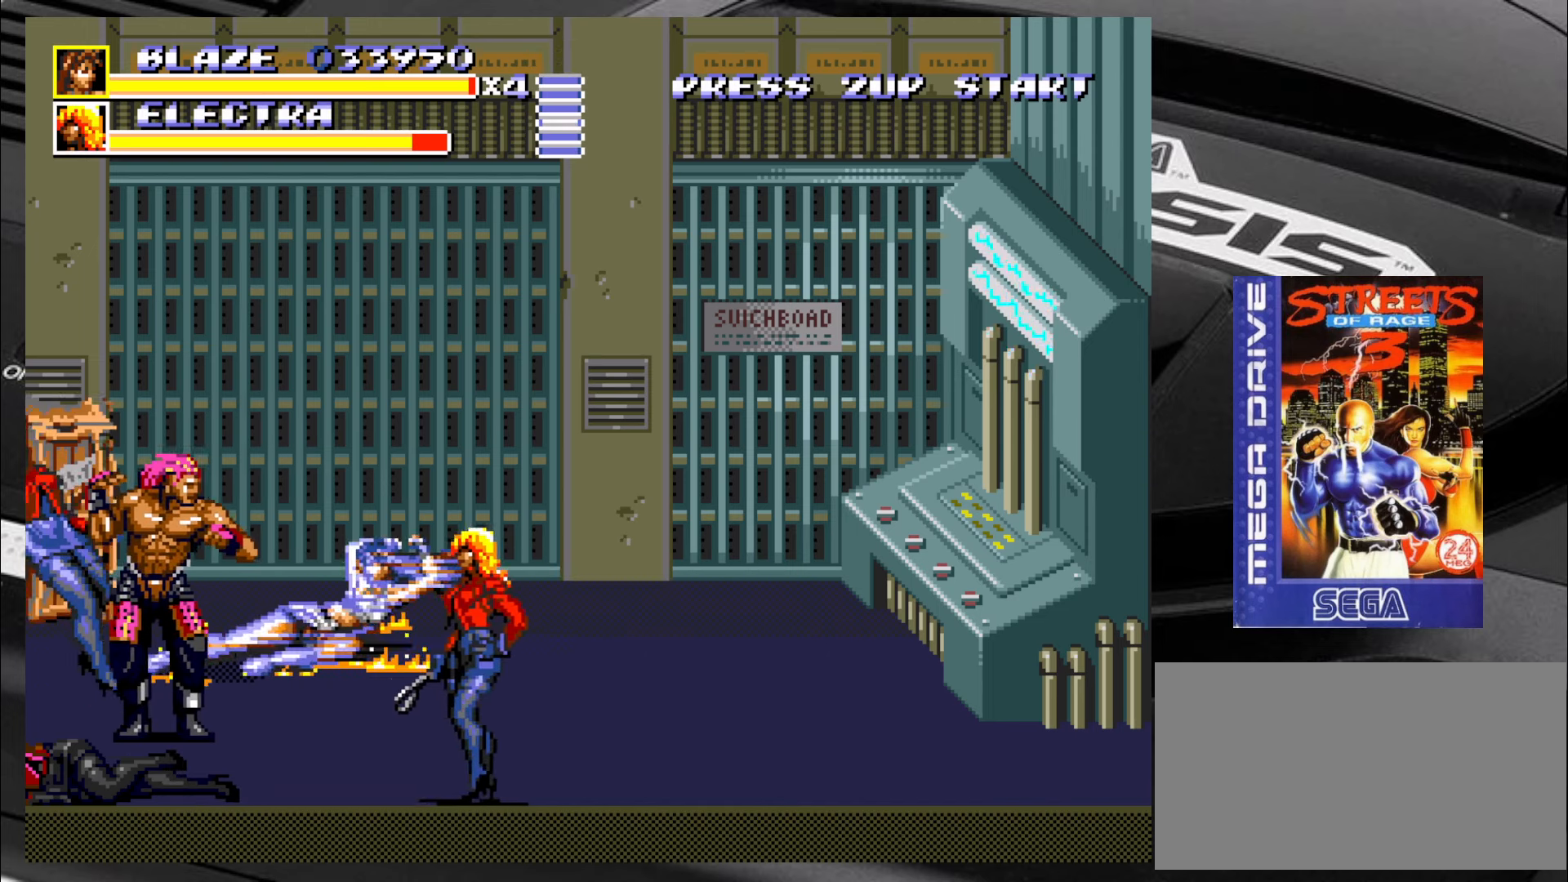
{"buttons": ["CIRCLE"], "left_stick": "down-left", "events": [[83, "left_stick", "down"], [166, "CIRCLE", "down"], [166, "left_stick", "down-left"], [216, "CIRCLE", "up"], [300, "CIRCLE", "down"], [333, "CIRCLE", "up"], [366, "CIRCLE", "down"], [450, "CIRCLE", "up"], [500, "CIRCLE", "down"]]}
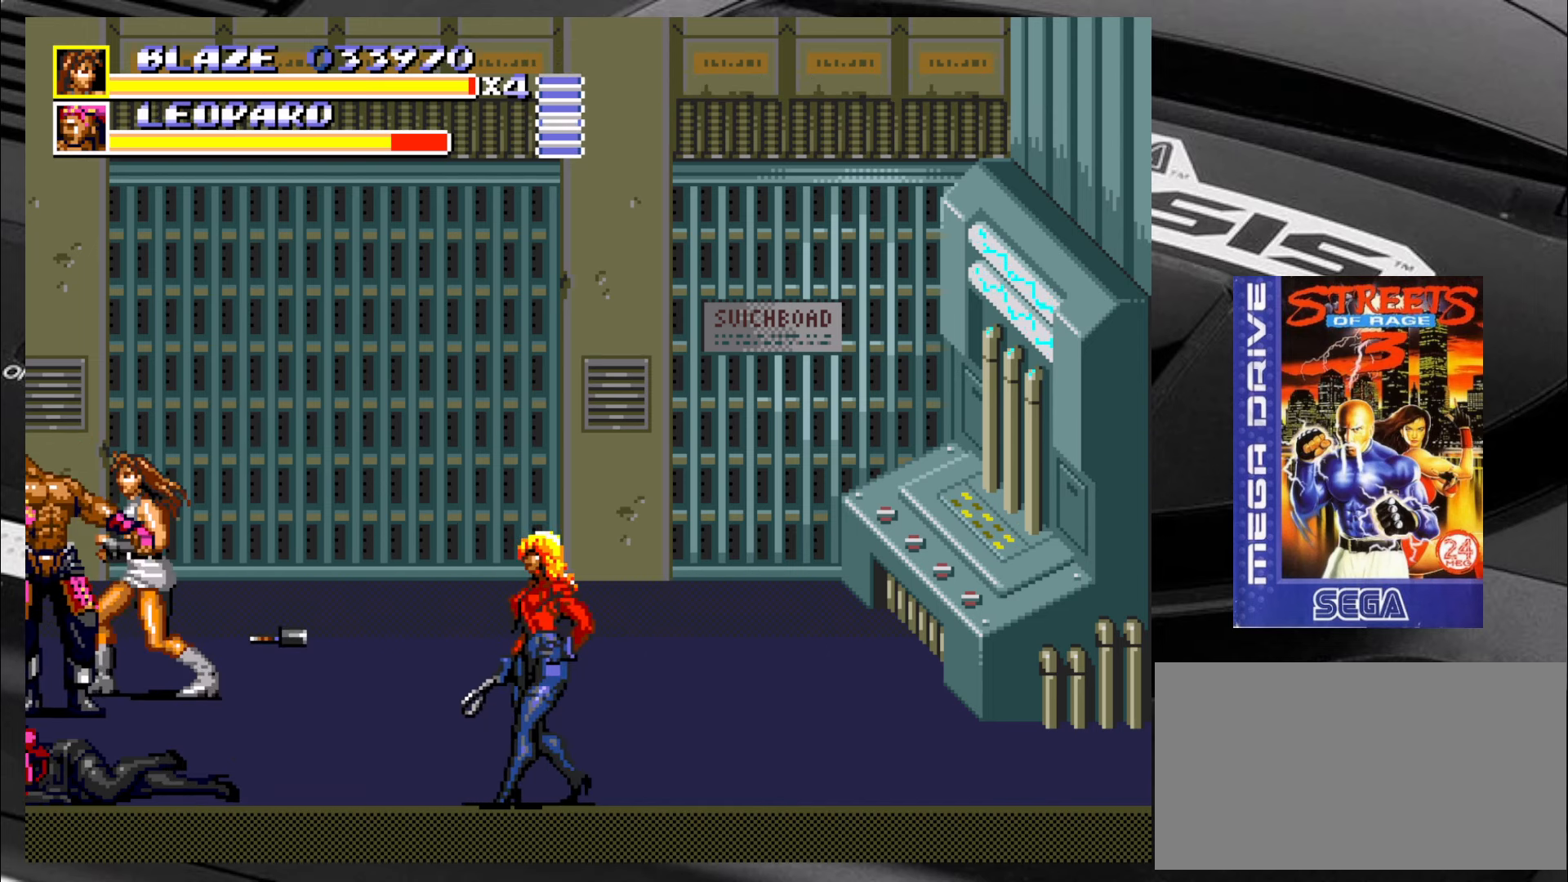
{"buttons": ["CIRCLE"], "left_stick": "left", "events": [[83, "CIRCLE", "up"], [116, "CIRCLE", "down"], [200, "CIRCLE", "up"], [233, "CIRCLE", "down"], [333, "CIRCLE", "up"], [366, "CIRCLE", "down"], [366, "left_stick", "left"], [450, "CIRCLE", "up"], [483, "CIRCLE", "down"]]}
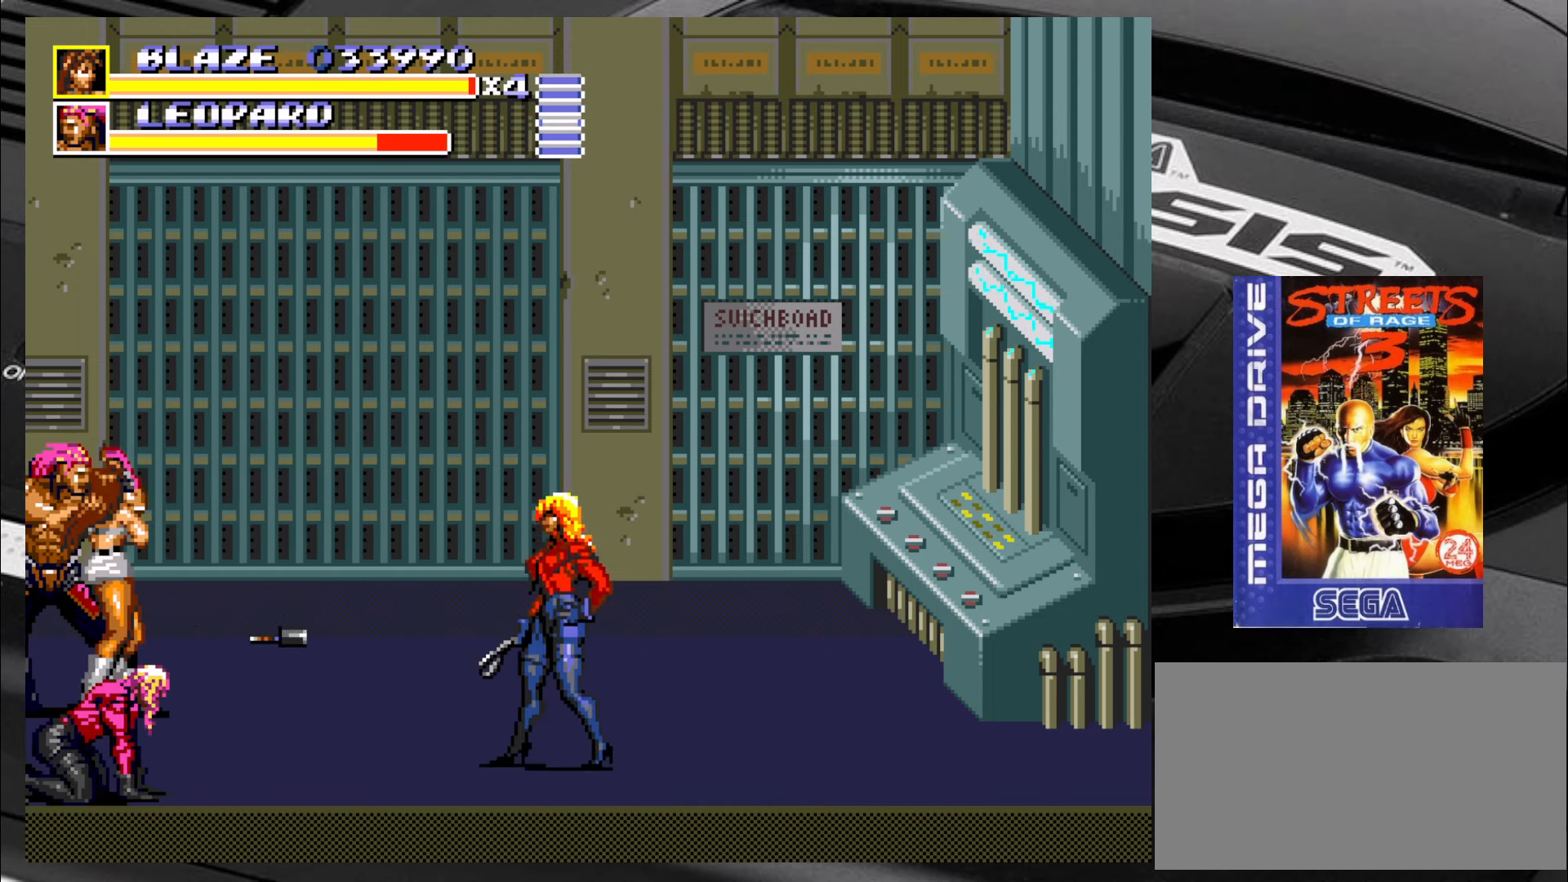
{"buttons": [], "left_stick": "up-right", "events": [[66, "CIRCLE", "up"], [116, "CIRCLE", "down"], [150, "CIRCLE", "up"], [233, "CIRCLE", "down"], [266, "CIRCLE", "up"], [316, "CIRCLE", "down"], [400, "CIRCLE", "up"], [483, "left_stick", "up-right"]]}
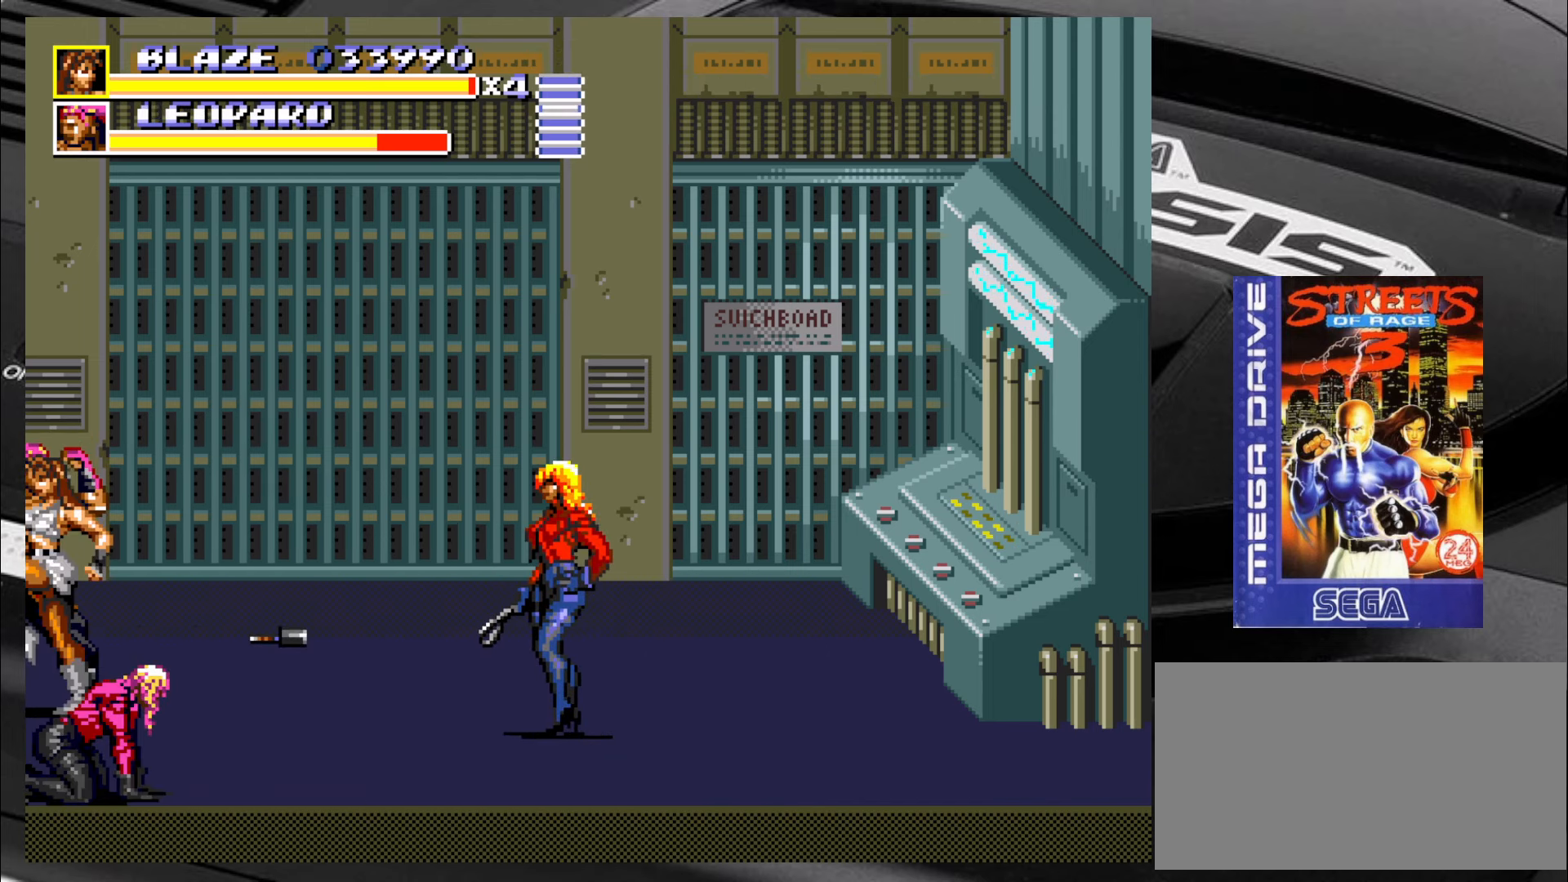
{"buttons": [], "left_stick": "up-right", "events": []}
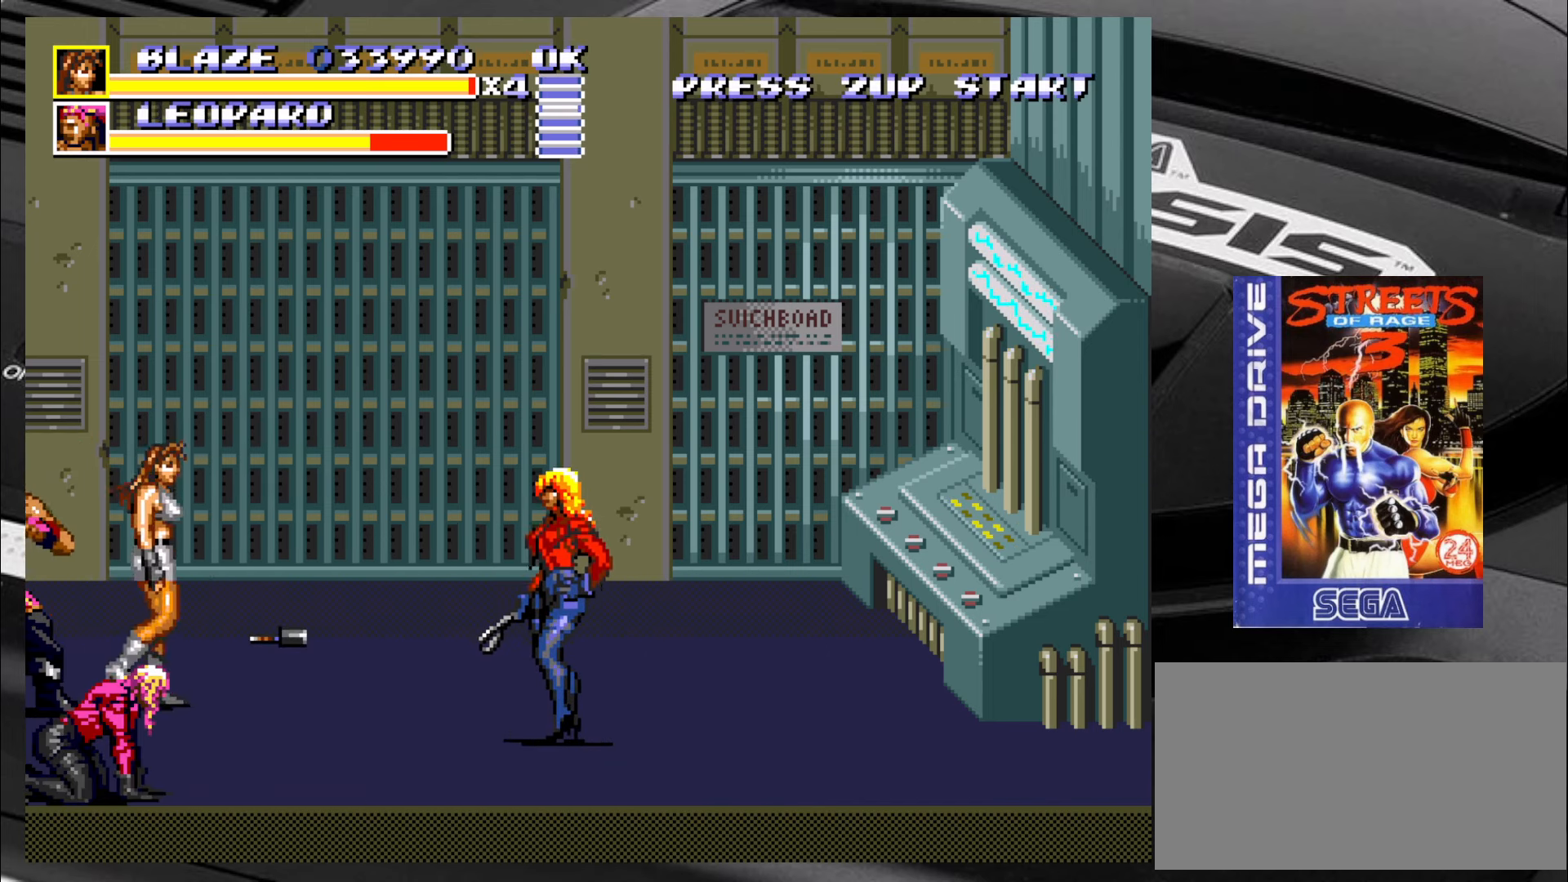
{"buttons": [], "left_stick": "up-right", "events": [[383, "CIRCLE", "down"], [483, "CIRCLE", "up"]]}
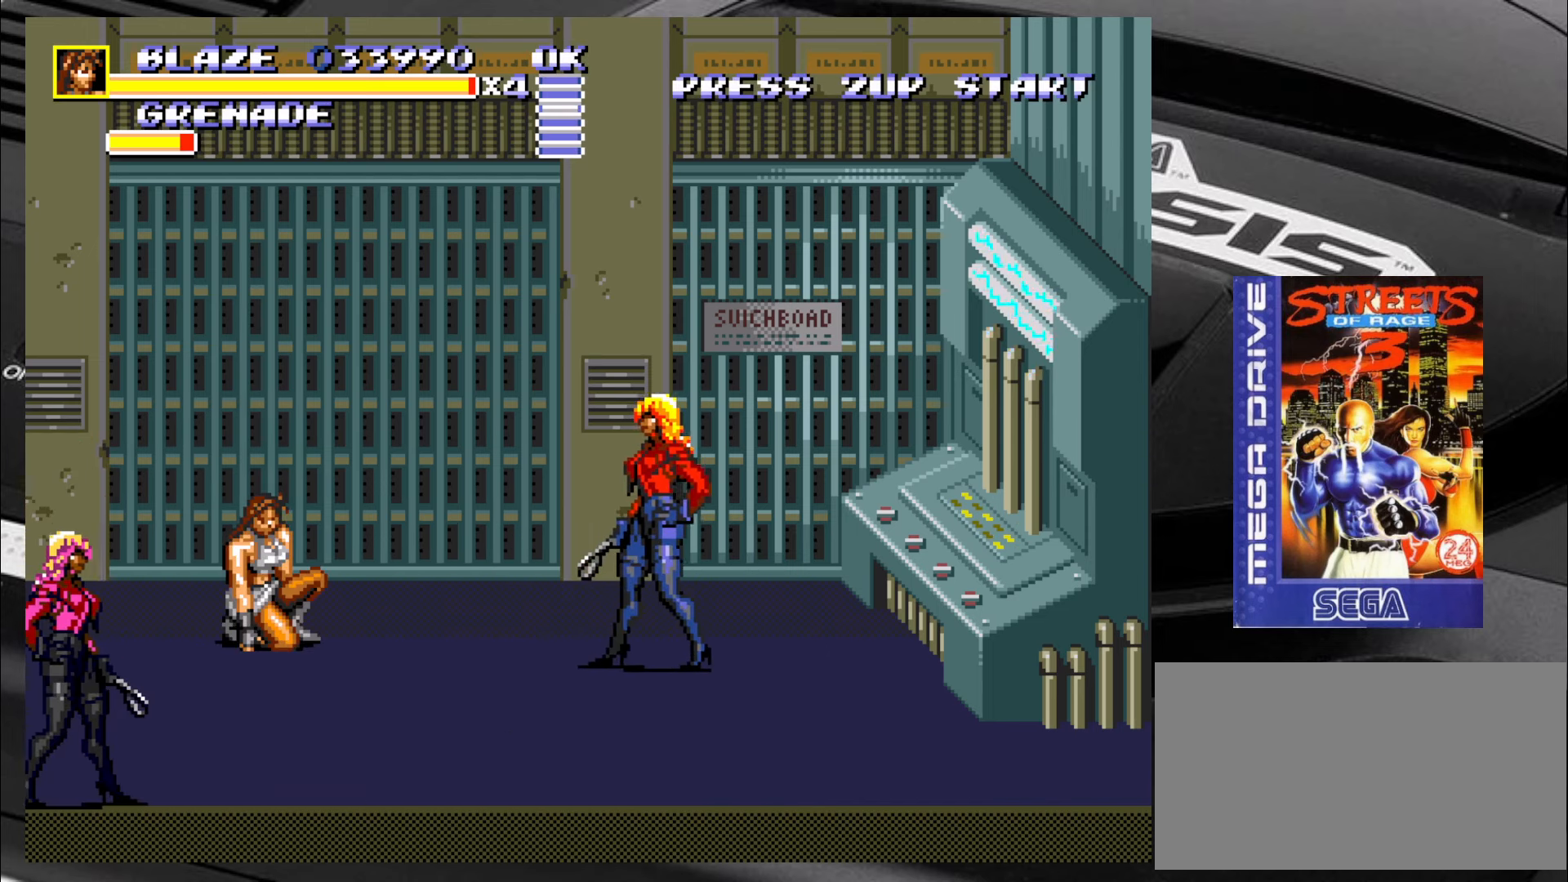
{"buttons": ["CIRCLE"], "left_stick": "center", "events": [[216, "left_stick", "down"], [350, "left_stick", "down-left"], [383, "CIRCLE", "down"], [433, "CIRCLE", "up"], [466, "CIRCLE", "down"], [500, "left_stick", "center"]]}
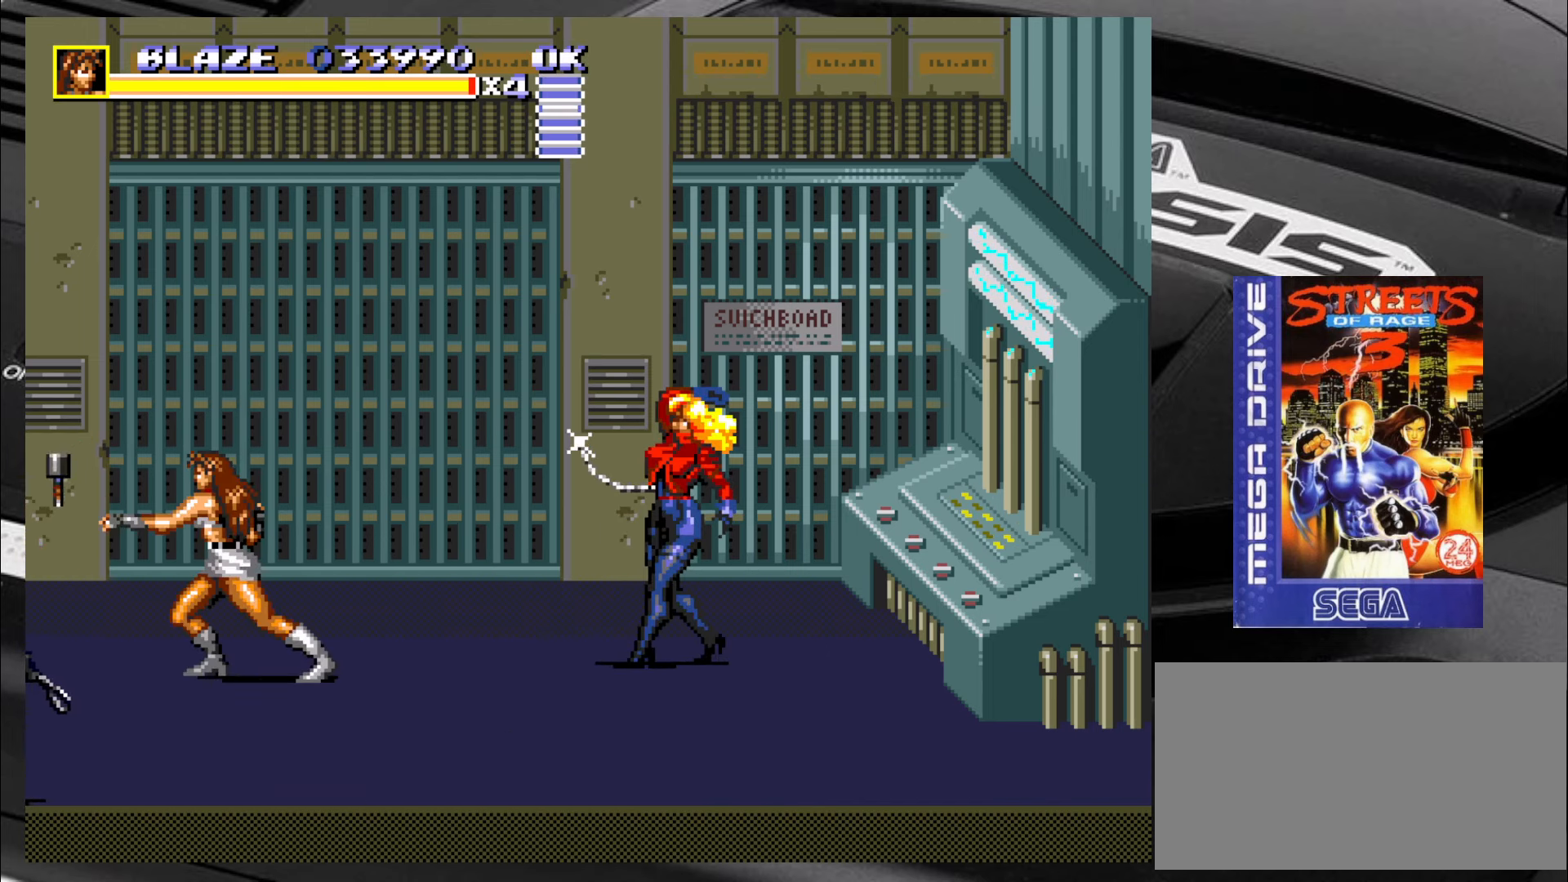
{"buttons": [], "left_stick": "down-right", "events": [[50, "CIRCLE", "up"], [166, "left_stick", "down-right"]]}
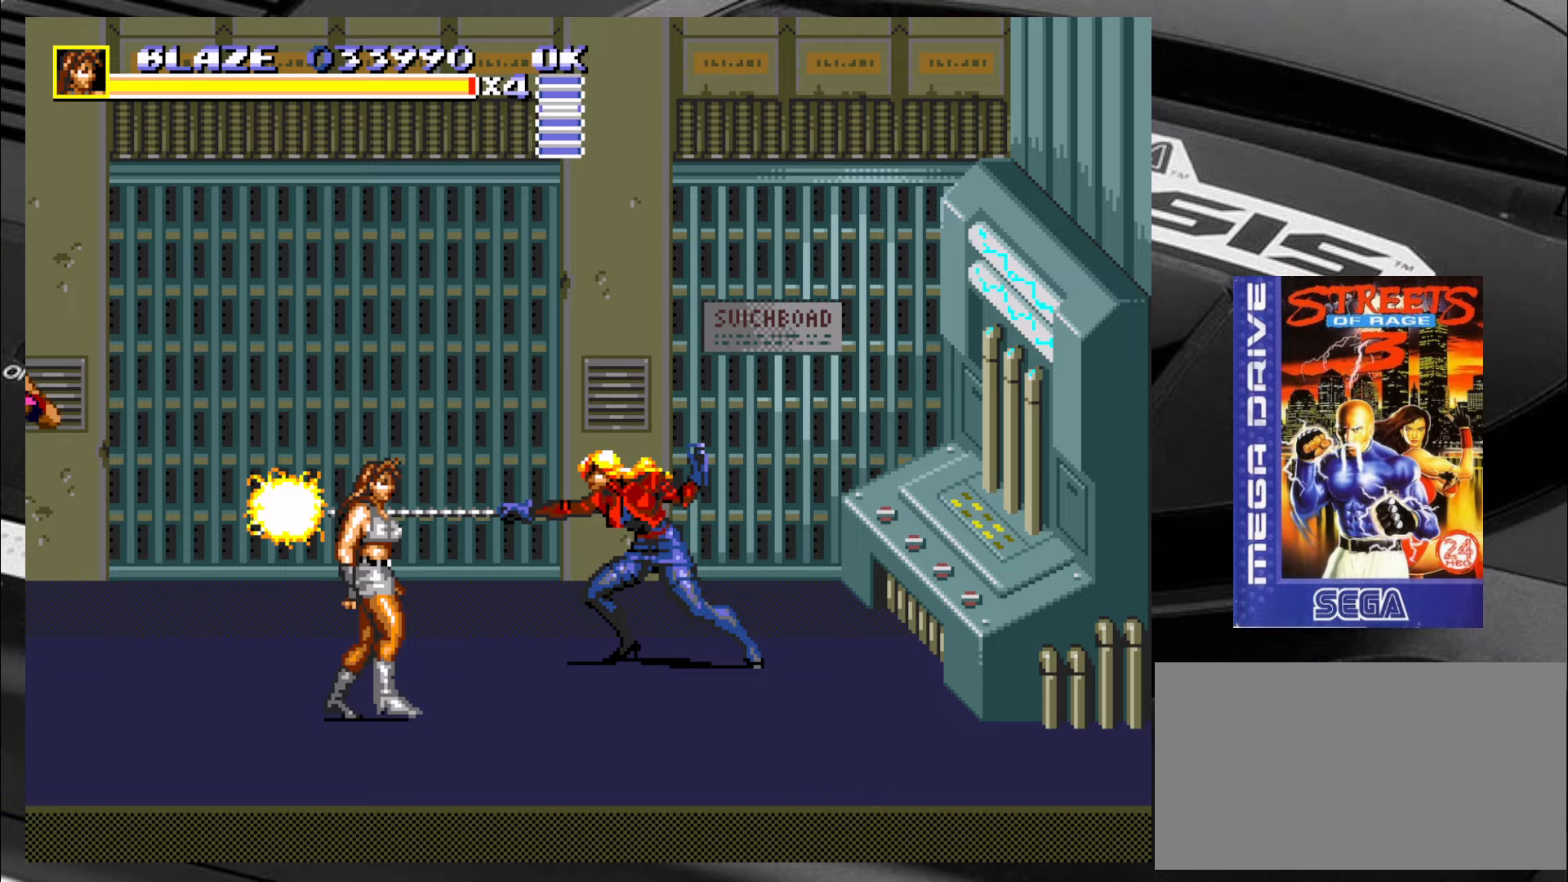
{"buttons": [], "left_stick": "up-right", "events": [[333, "left_stick", "up-right"]]}
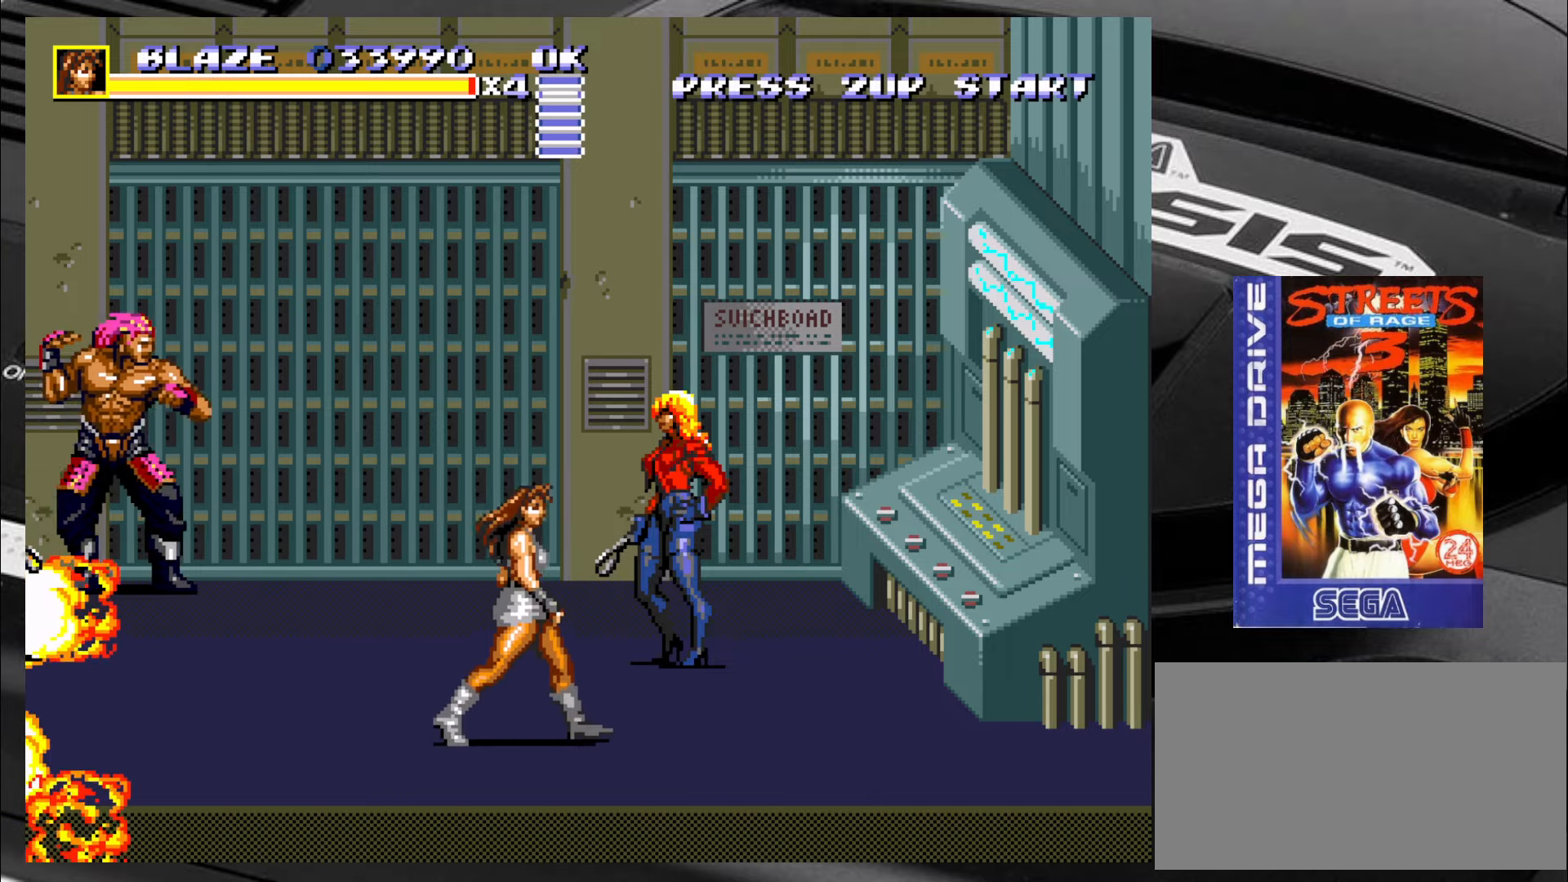
{"buttons": [], "left_stick": "up-right", "events": []}
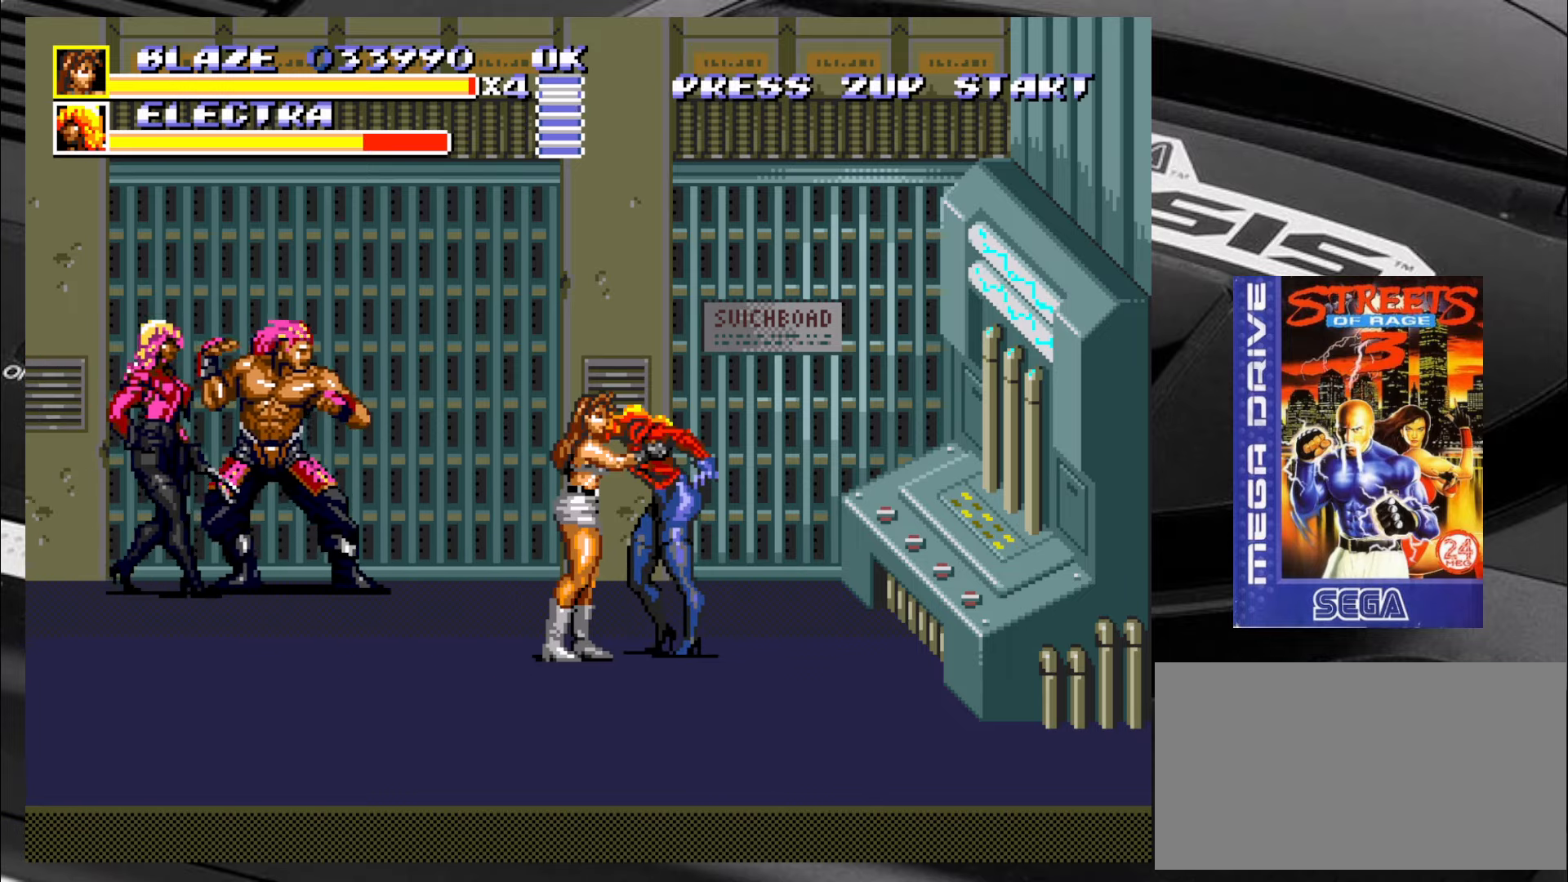
{"buttons": [], "left_stick": "left", "events": [[67, "CIRCLE", "down"], [67, "left_stick", "left"], [117, "CIRCLE", "up"], [183, "CIRCLE", "down"], [250, "CIRCLE", "up"], [283, "CIRCLE", "down"], [367, "CIRCLE", "up"], [400, "CIRCLE", "down"], [483, "CIRCLE", "up"]]}
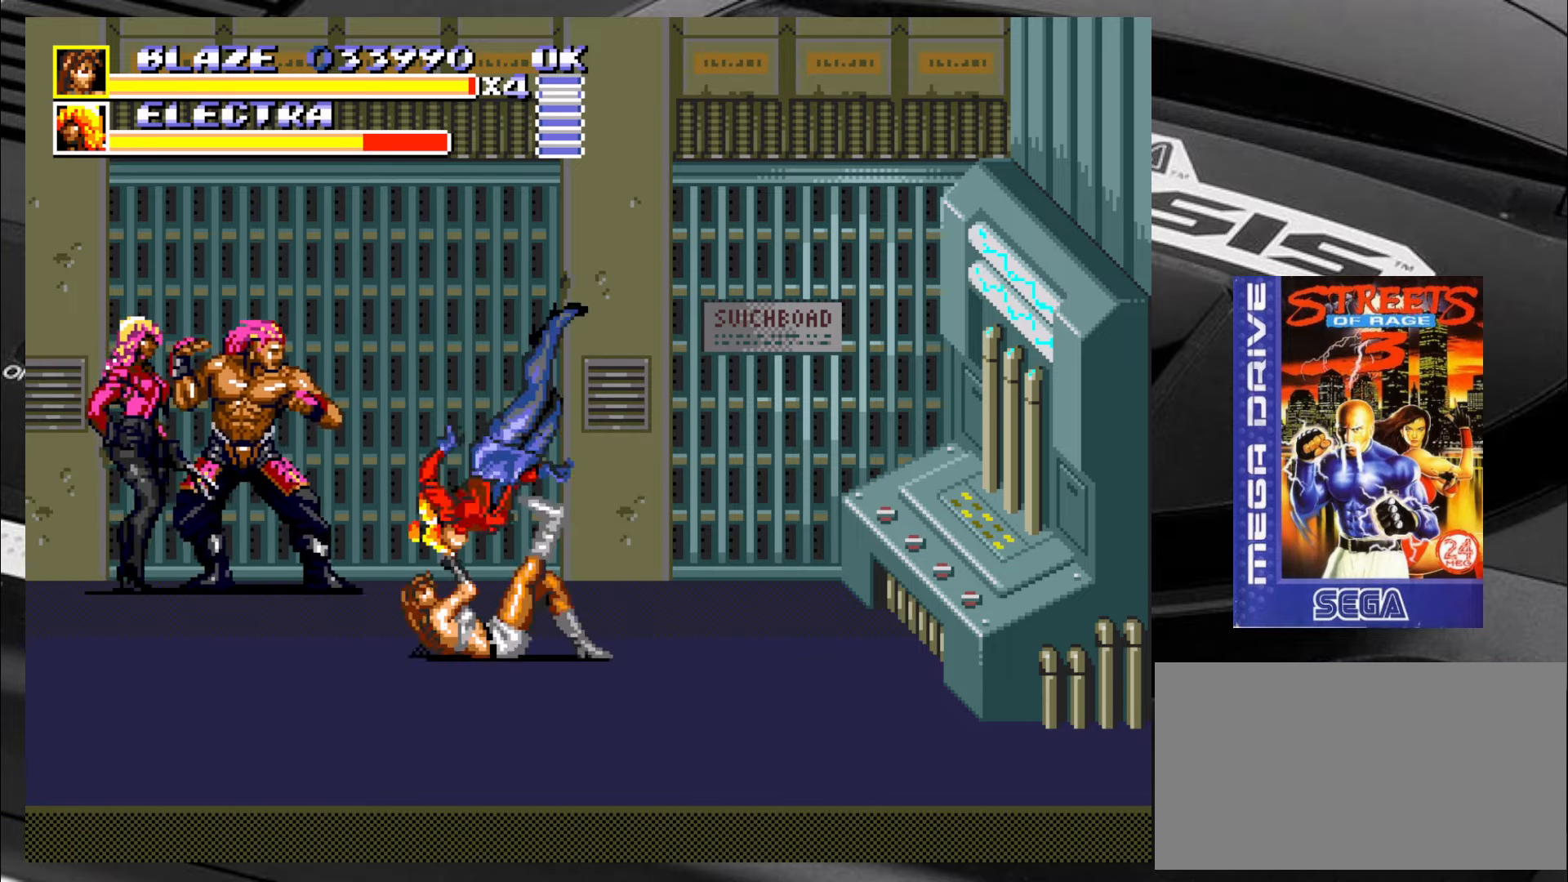
{"buttons": [], "left_stick": "down-right", "events": [[33, "CIRCLE", "down"], [117, "CIRCLE", "up"], [117, "left_stick", "center"], [233, "left_stick", "down-right"]]}
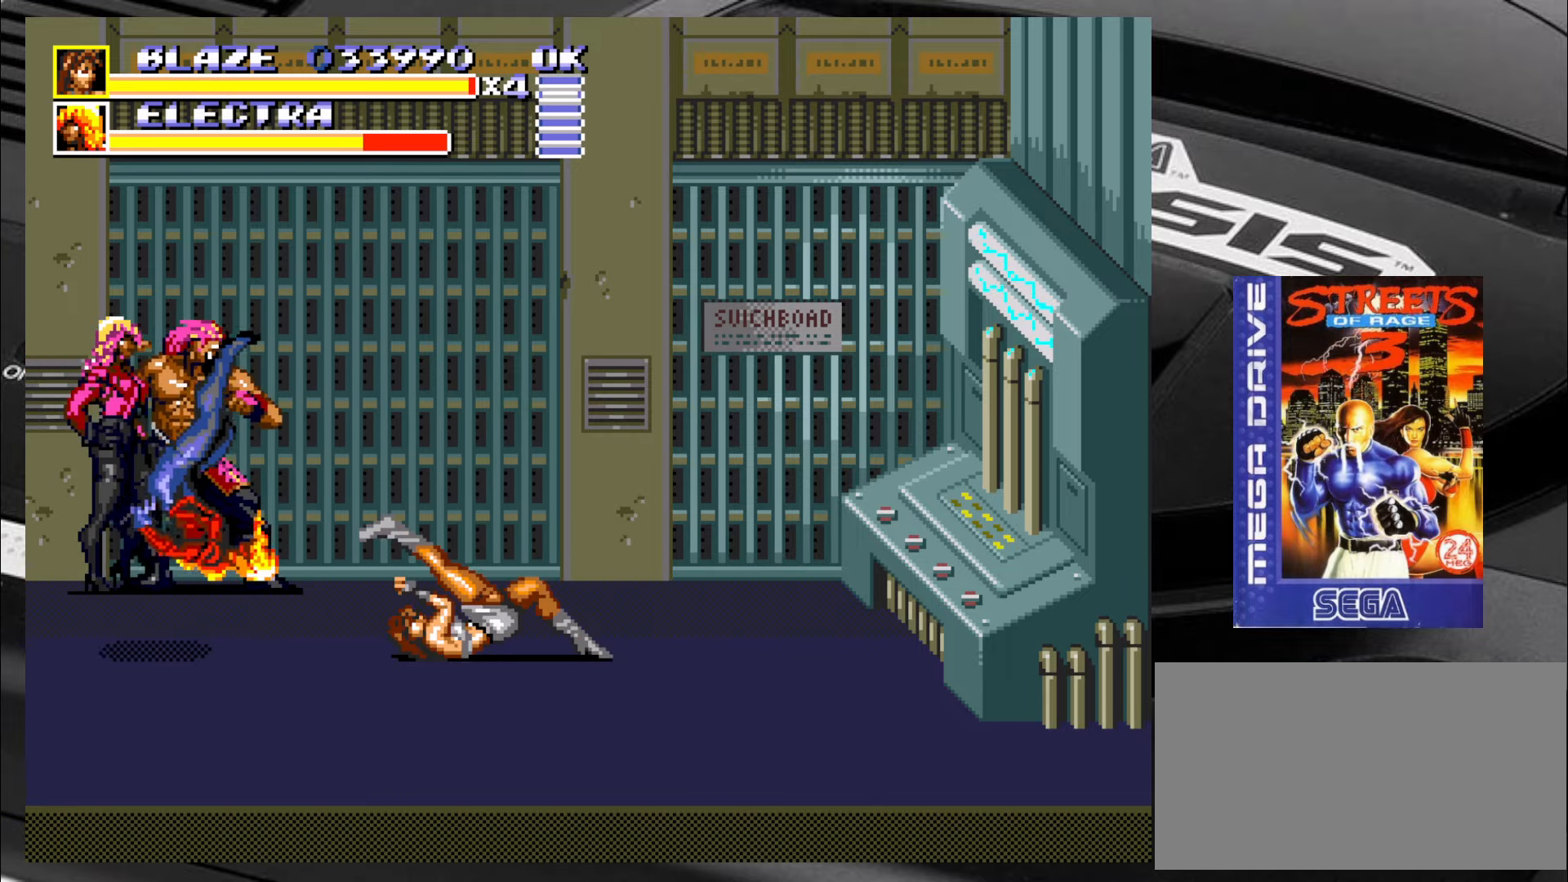
{"buttons": [], "left_stick": "right", "events": [[17, "left_stick", "right"]]}
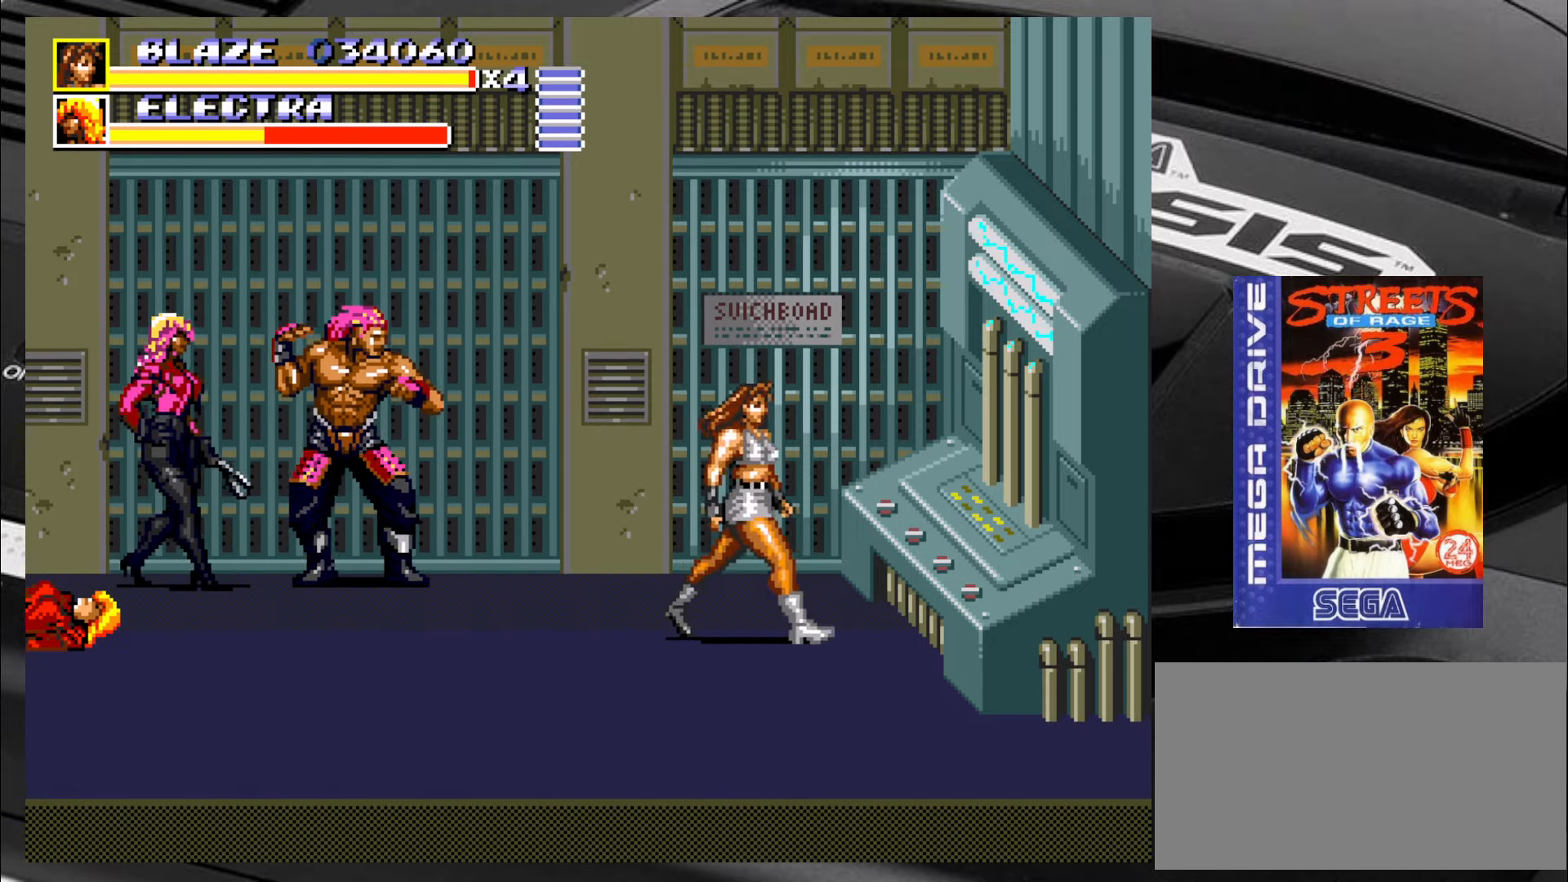
{"buttons": [], "left_stick": "center", "events": [[100, "CROSS", "down"], [150, "CROSS", "up"], [217, "CROSS", "down"], [267, "CROSS", "up"], [300, "CROSS", "down"], [383, "CROSS", "up"], [433, "CROSS", "down"], [467, "left_stick", "center"], [500, "CROSS", "up"]]}
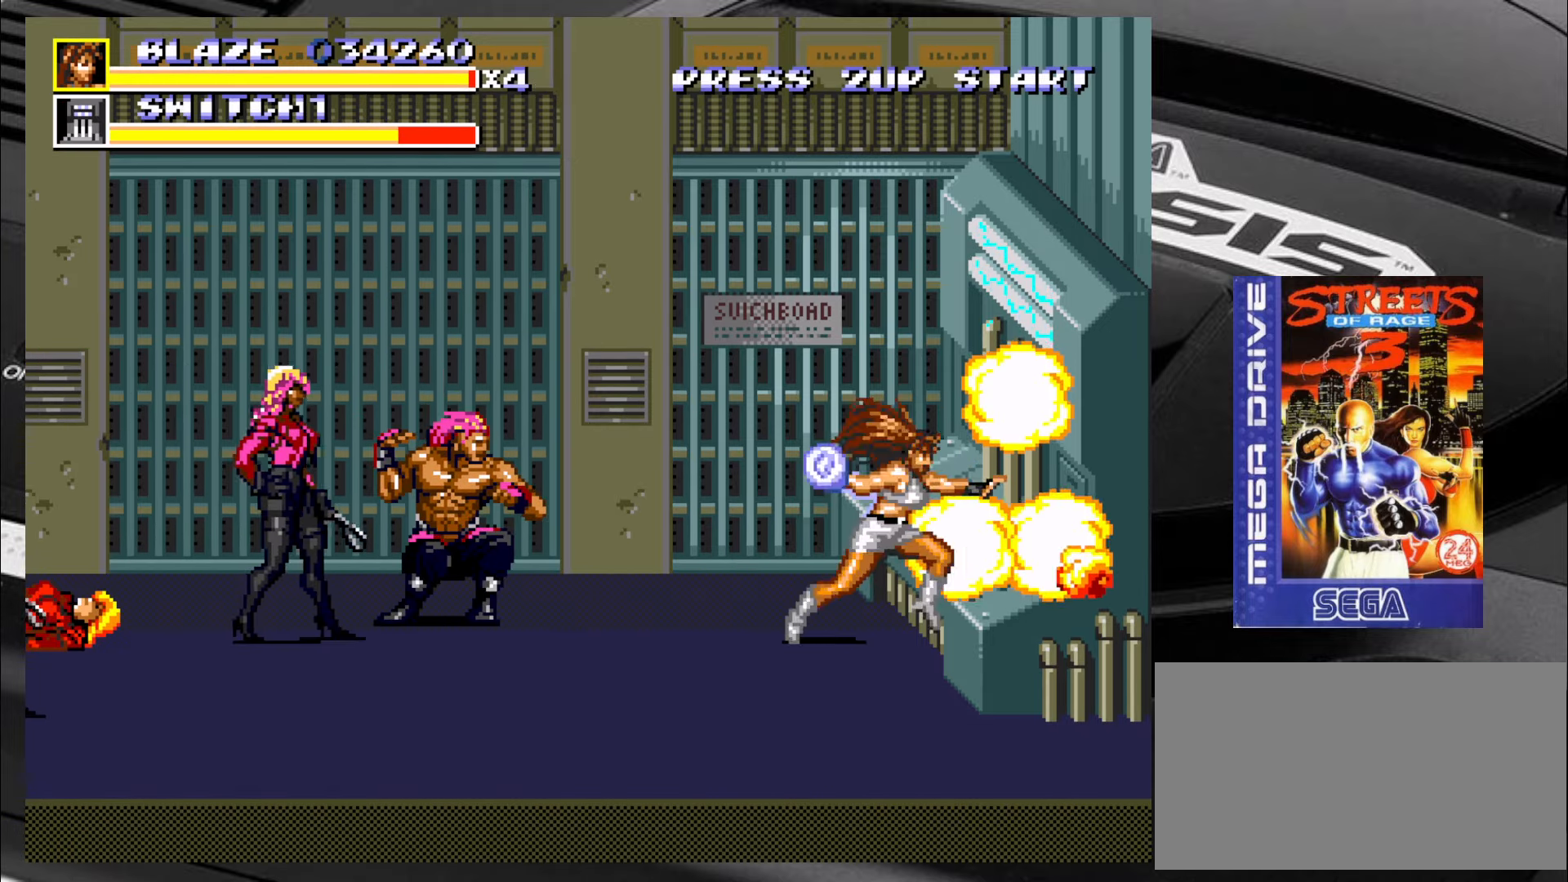
{"buttons": [], "left_stick": "down-right", "events": [[333, "left_stick", "right"], [383, "left_stick", "down-right"]]}
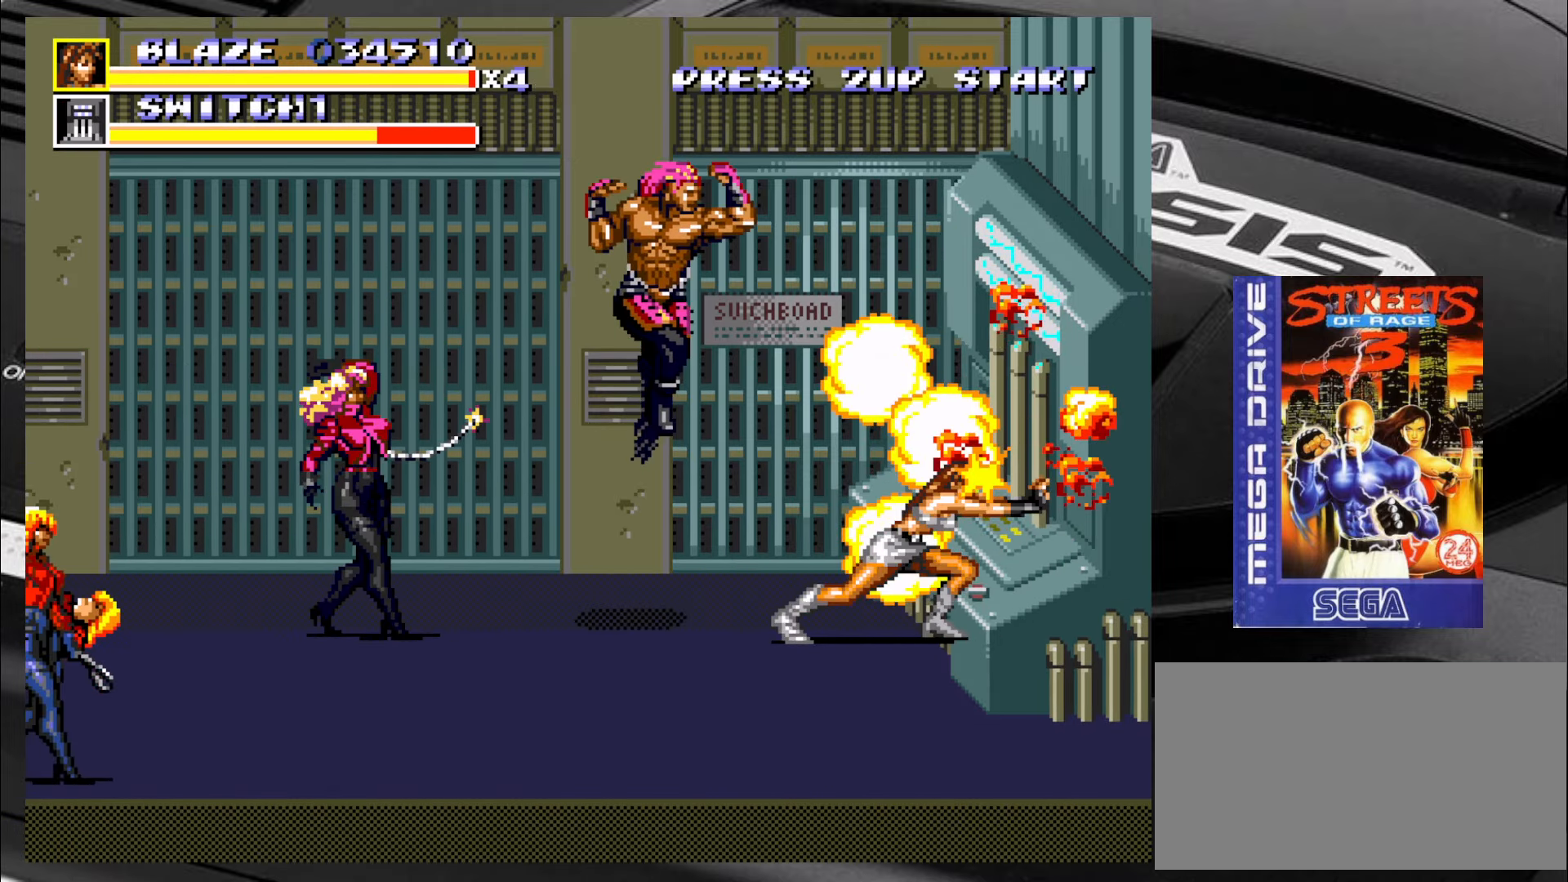
{"buttons": [], "left_stick": "down-right", "events": []}
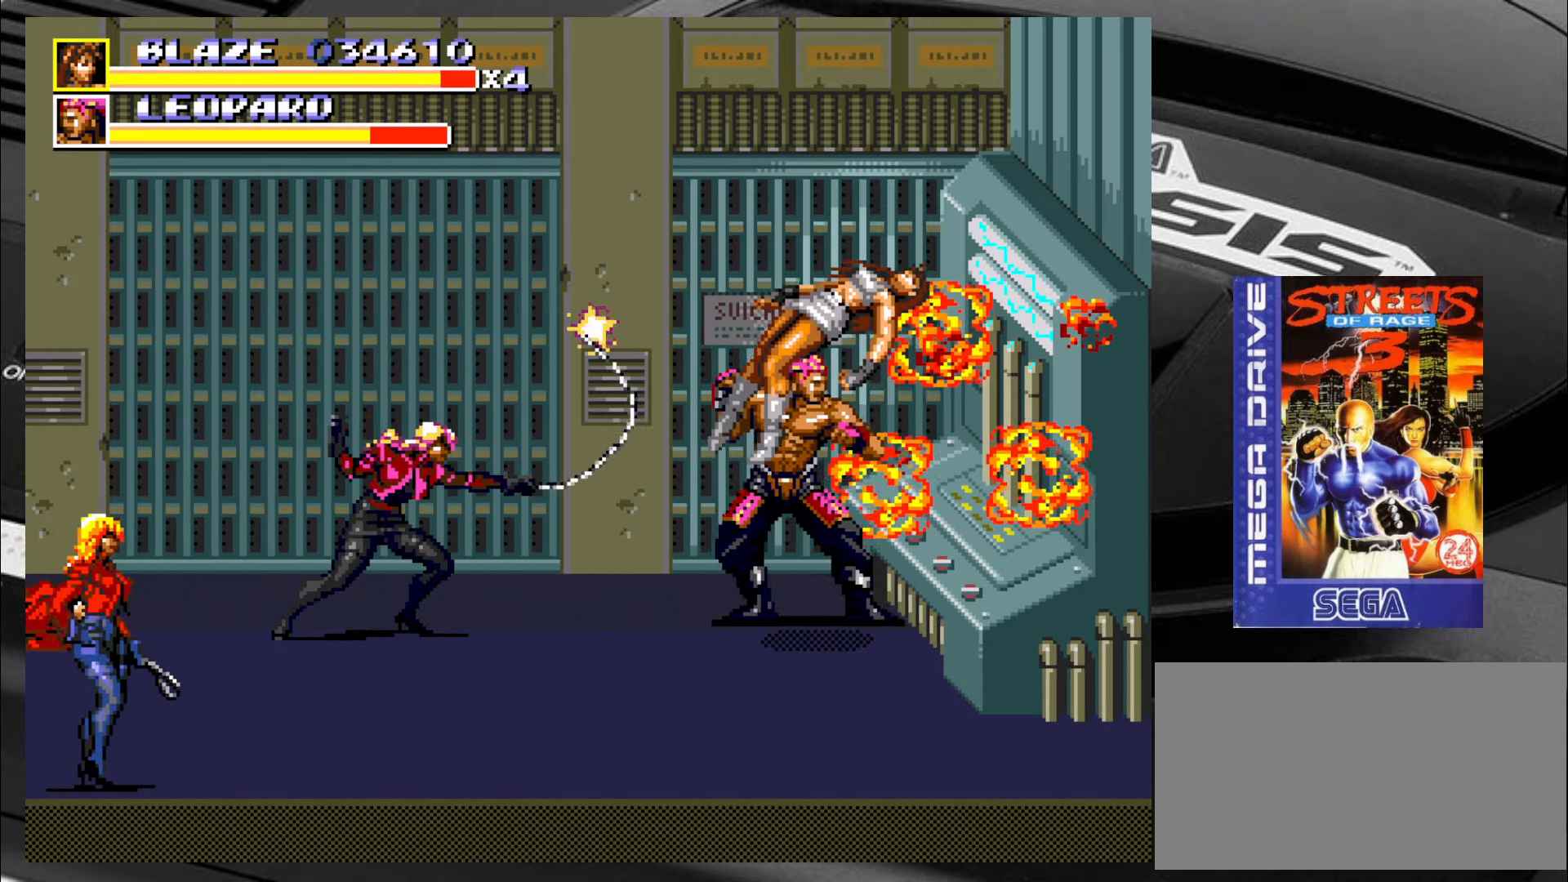
{"buttons": [], "left_stick": "center", "events": [[83, "left_stick", "center"]]}
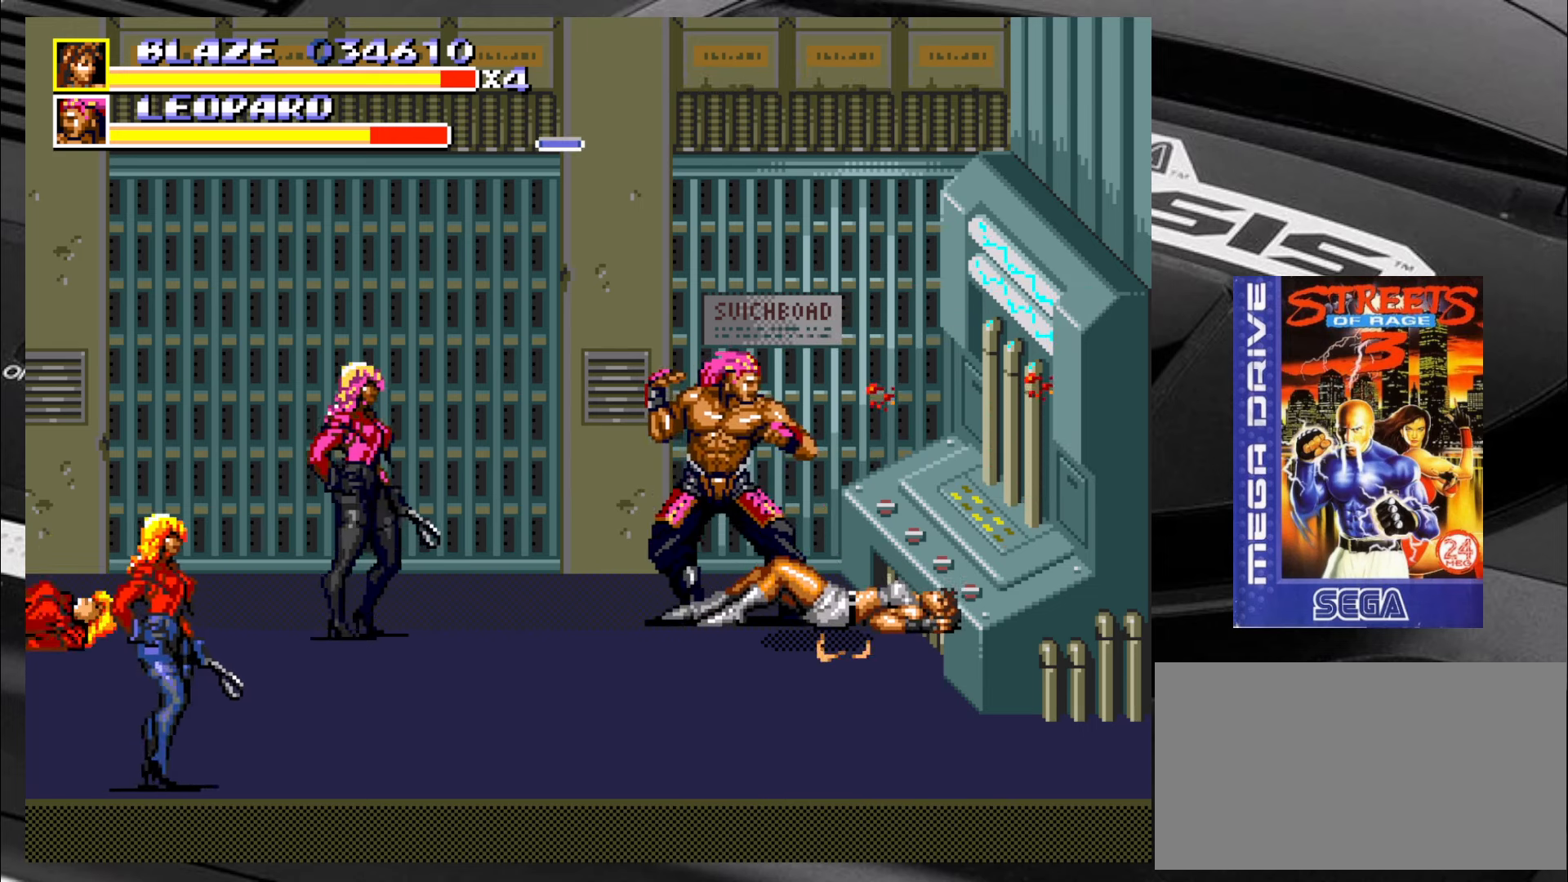
{"buttons": [], "left_stick": "up-left", "events": [[450, "left_stick", "up-left"]]}
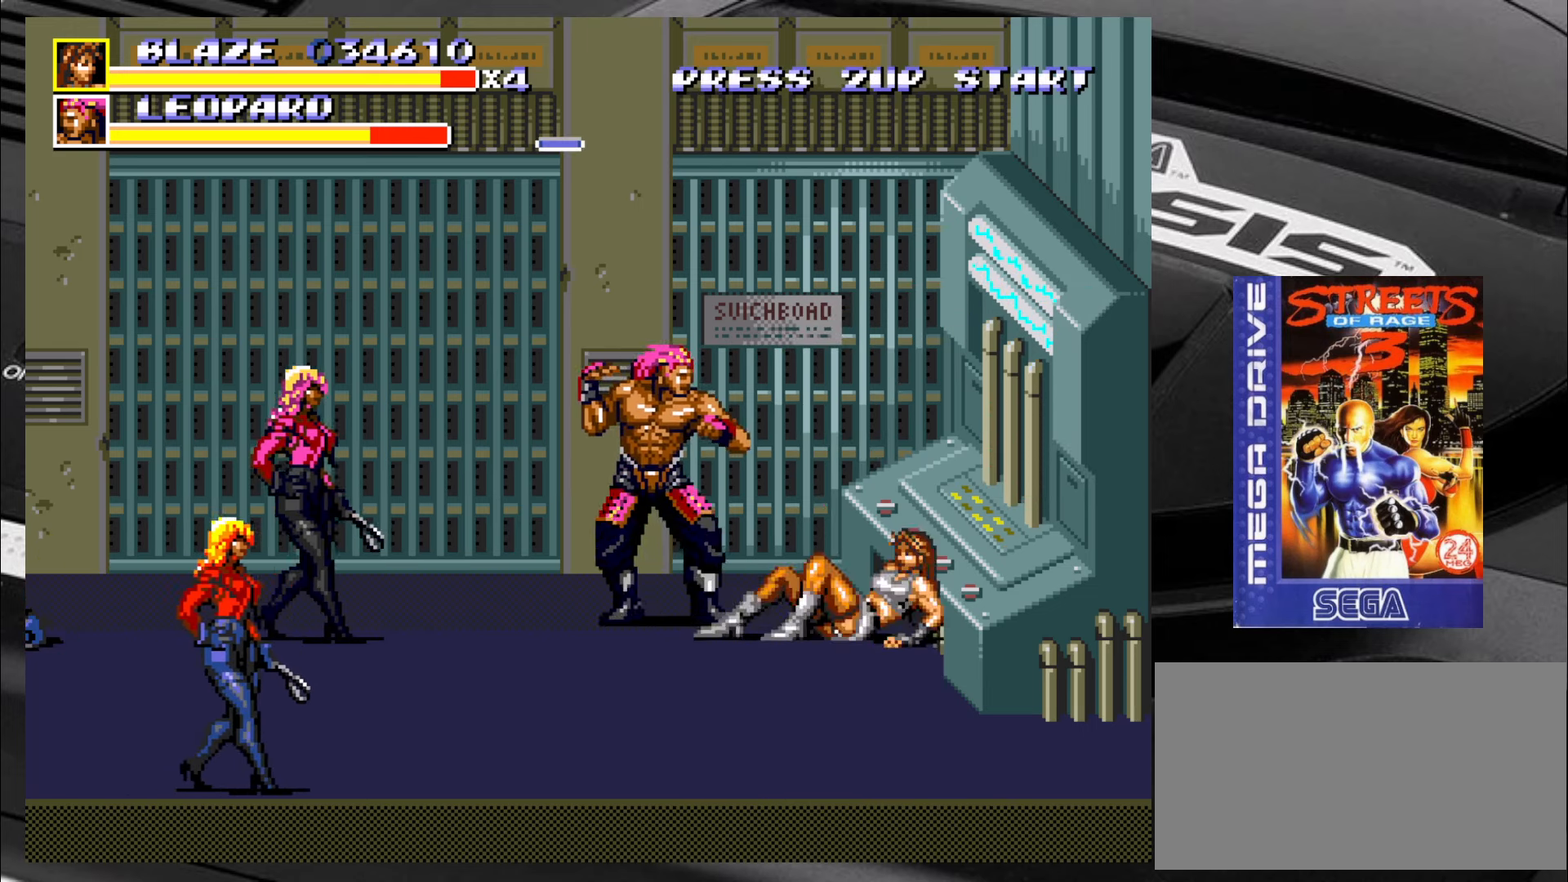
{"buttons": [], "left_stick": "up-left", "events": []}
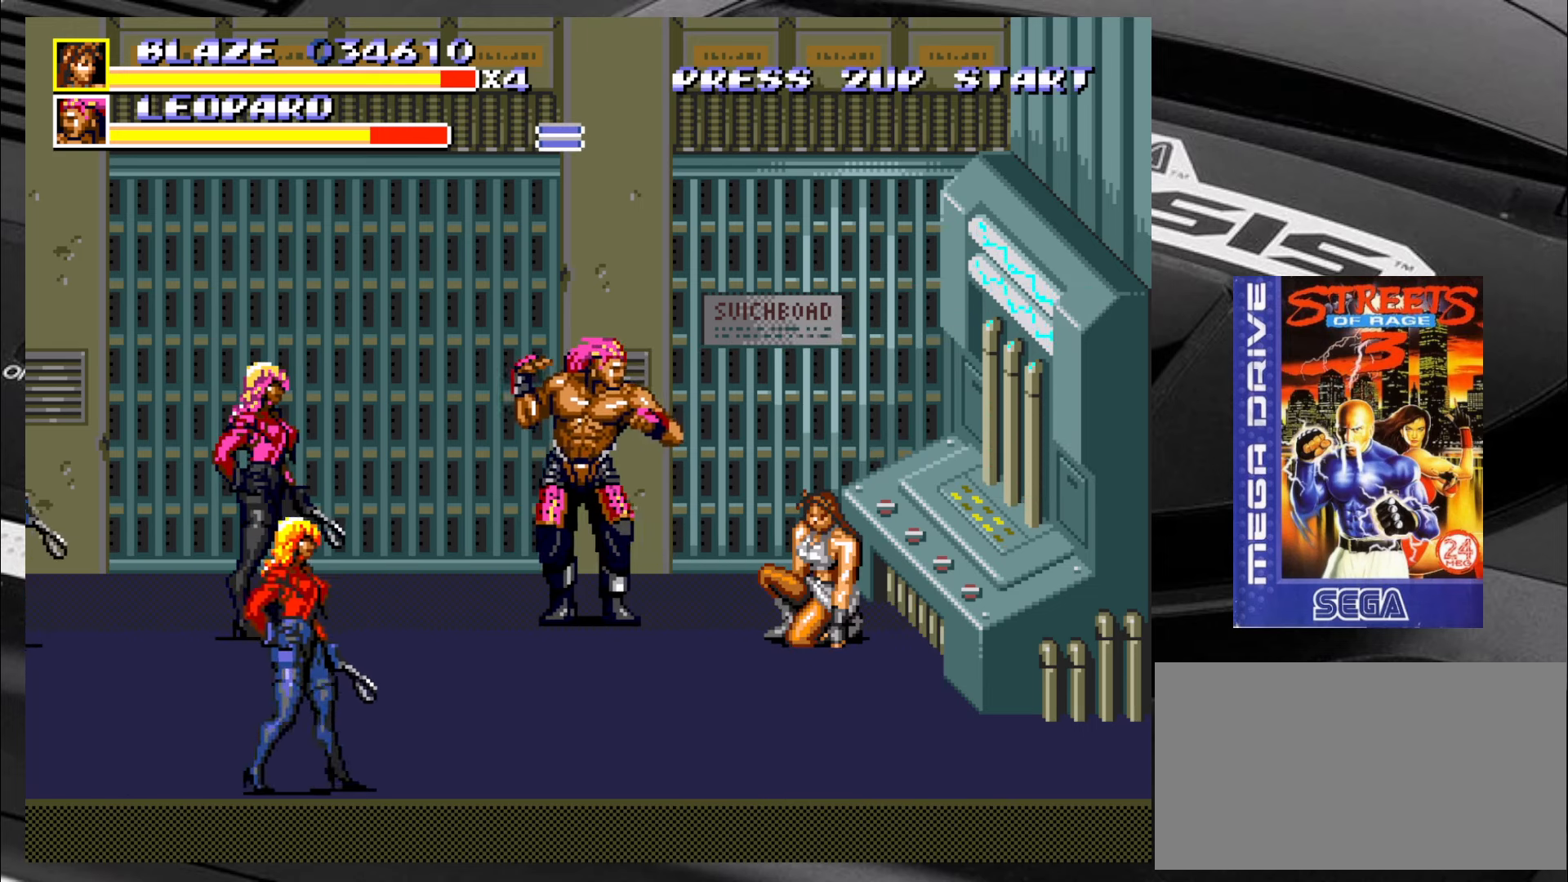
{"buttons": [], "left_stick": "left", "events": [[300, "CIRCLE", "down"], [300, "left_stick", "left"], [350, "CIRCLE", "up"], [434, "CIRCLE", "down"], [467, "CIRCLE", "up"]]}
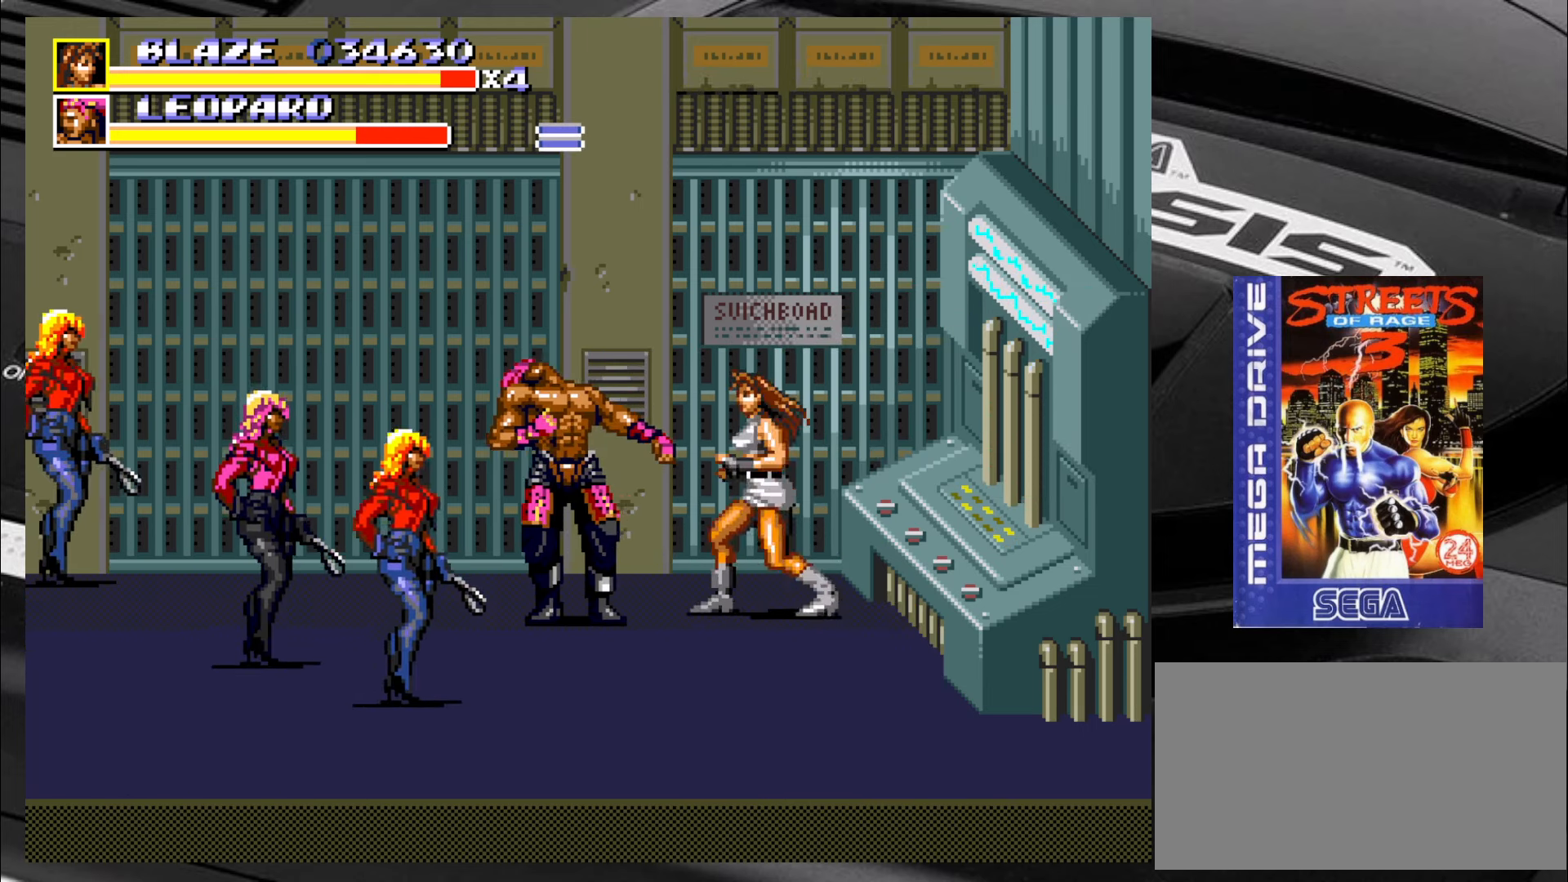
{"buttons": [], "left_stick": "left", "events": [[134, "left_stick", "center"], [184, "left_stick", "down-right"], [267, "left_stick", "down-left"], [384, "left_stick", "down-right"], [467, "left_stick", "left"]]}
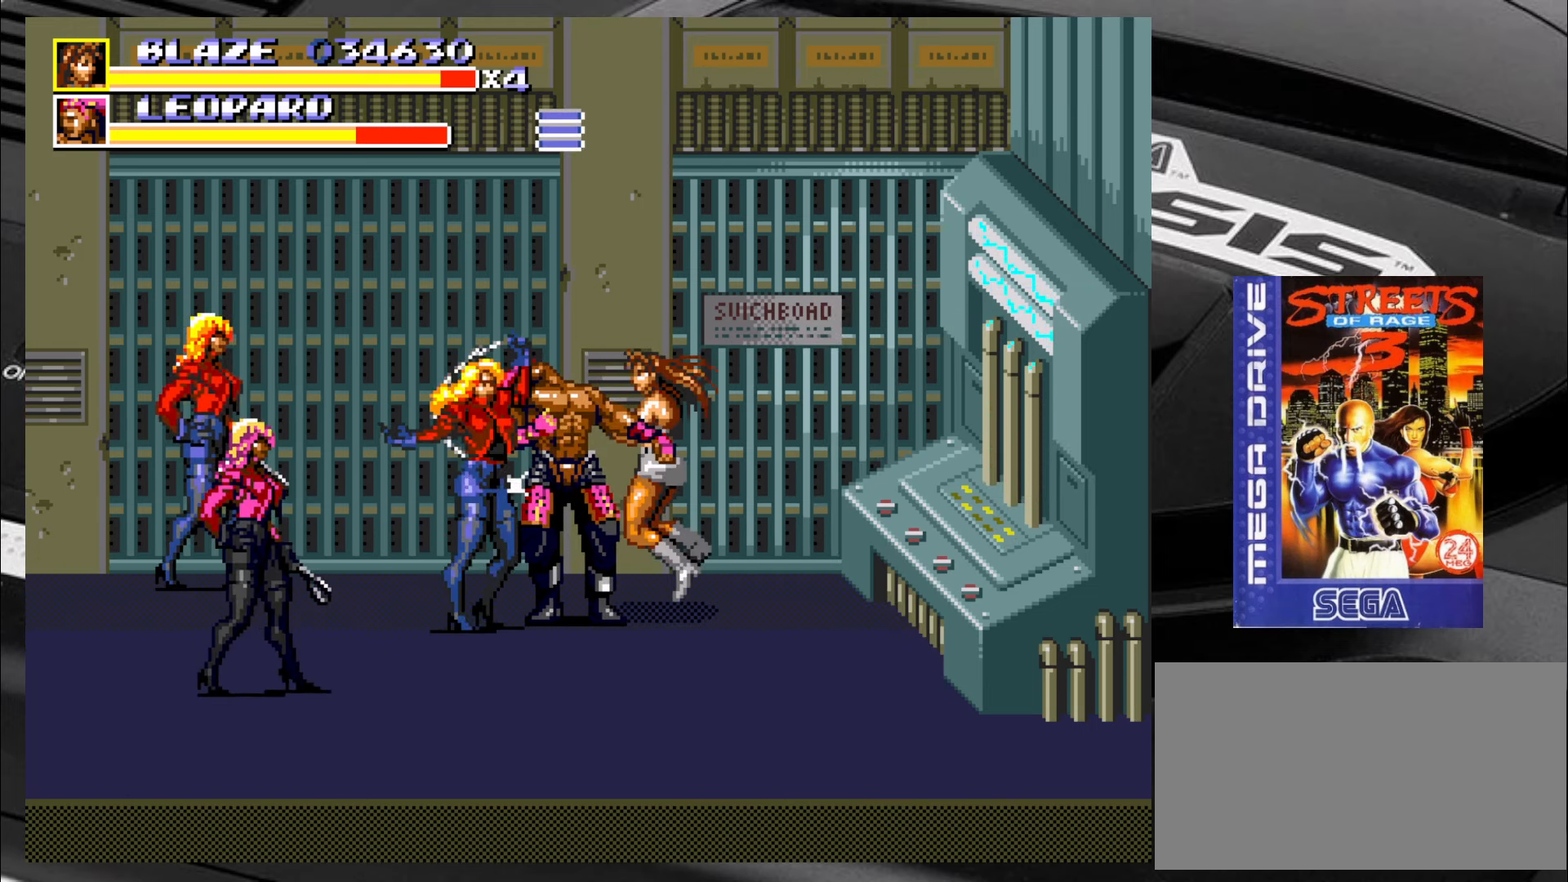
{"buttons": [], "left_stick": "down", "events": [[84, "left_stick", "down"], [167, "left_stick", "left"], [250, "left_stick", "center"], [334, "left_stick", "left"], [417, "left_stick", "up"], [467, "left_stick", "down"]]}
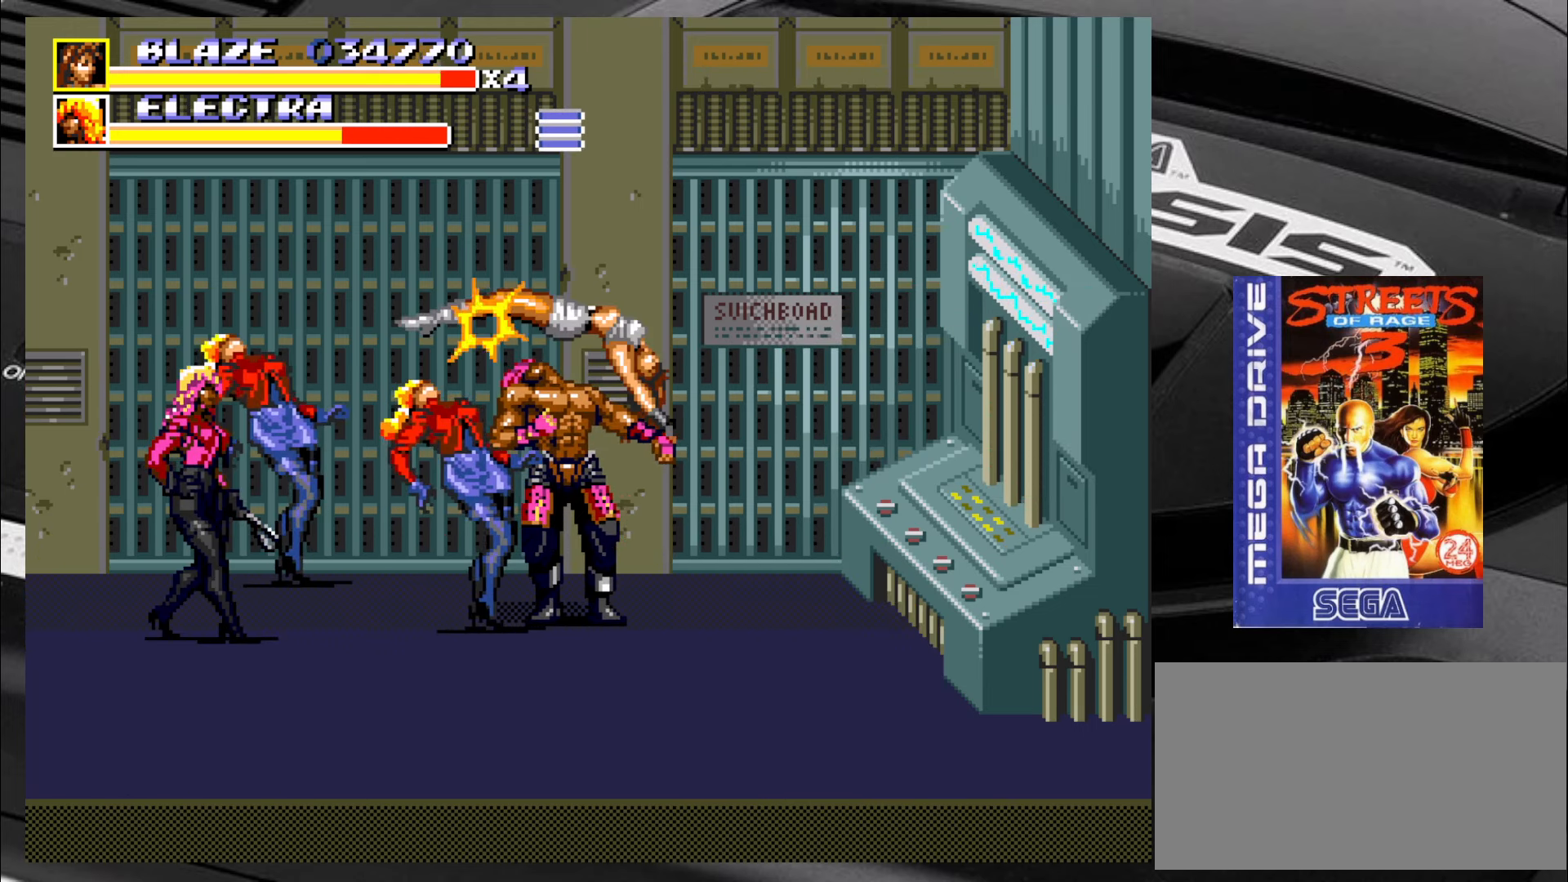
{"buttons": [], "left_stick": "center", "events": [[84, "left_stick", "left"], [134, "left_stick", "center"]]}